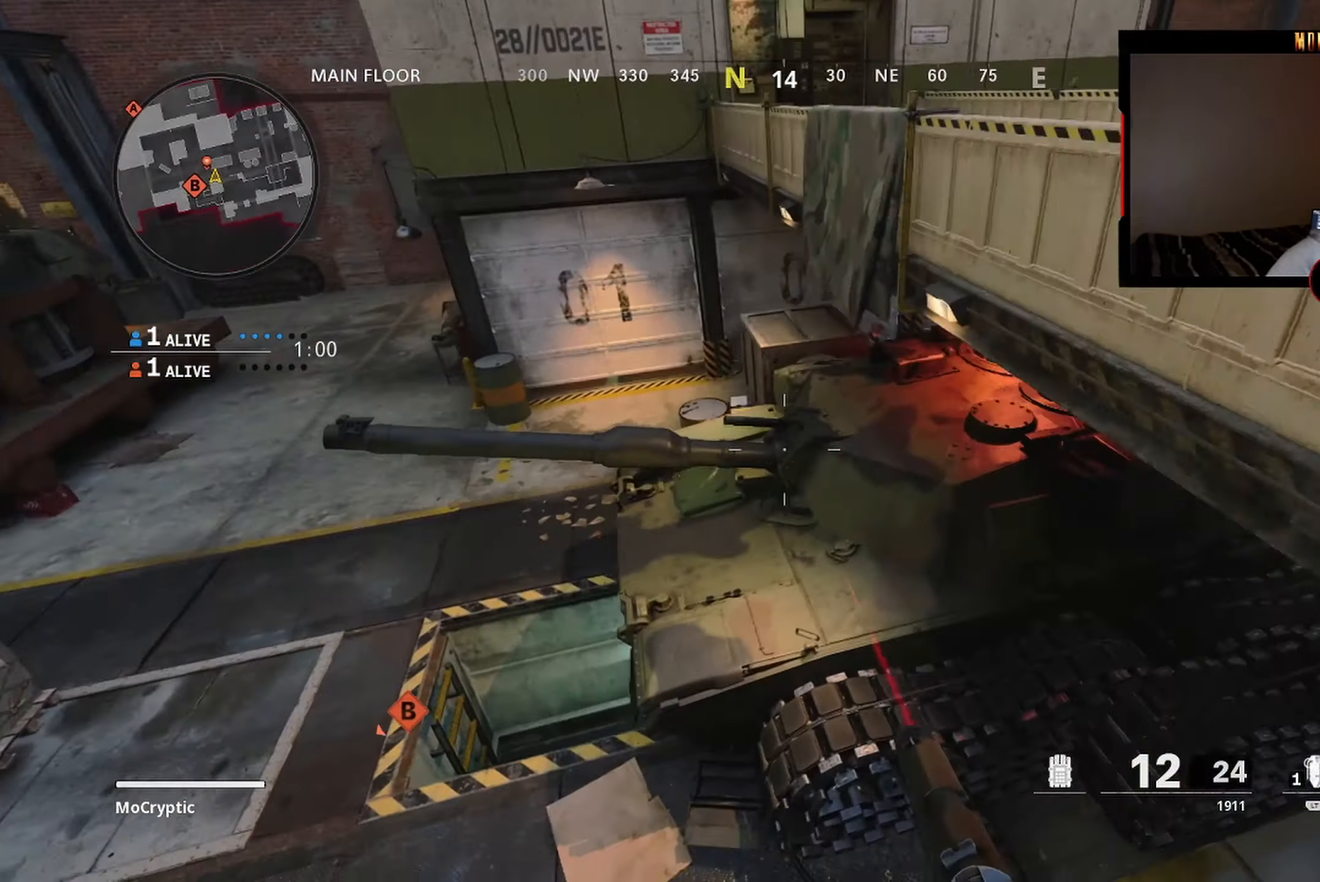
Gameplay with a controller (Xbox layout); each line is a JSON object with the inputs held at the frame after it. "events" lists button and stick changes between this image and that frame as [ms after this image, input, new state], when the widget could be followed in between.
{"buttons": [], "left_stick": "up-right", "right_stick": "center", "events": [[33, "left_stick", "center"], [133, "left_stick", "right"], [183, "left_stick", "up-right"], [367, "L3", "down"], [417, "right_stick", "center"], [467, "L3", "up"]]}
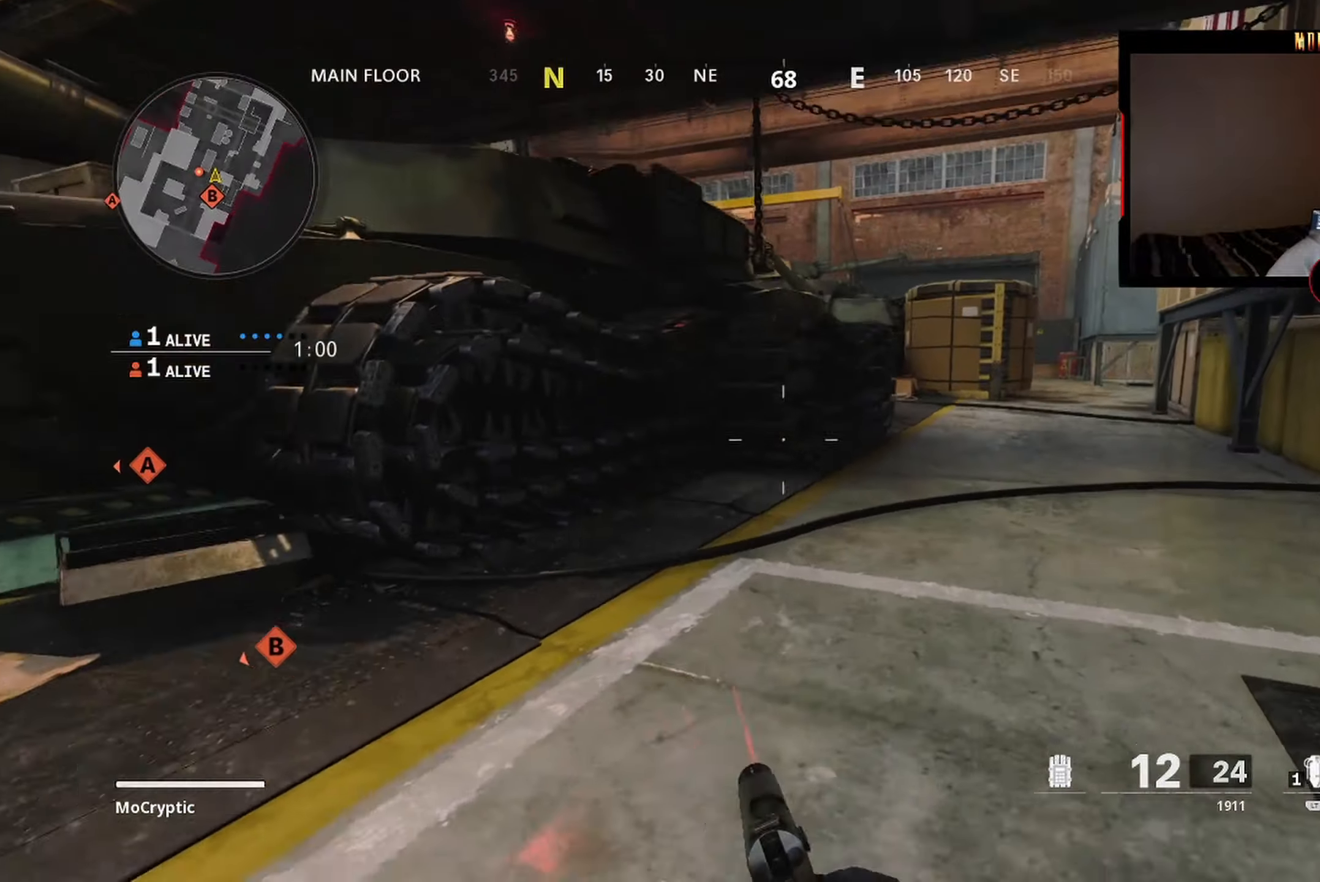
{"buttons": [], "left_stick": "right", "right_stick": "left", "events": [[50, "L3", "down"], [100, "left_stick", "up"], [384, "L3", "up"], [400, "right_stick", "left"], [434, "left_stick", "right"]]}
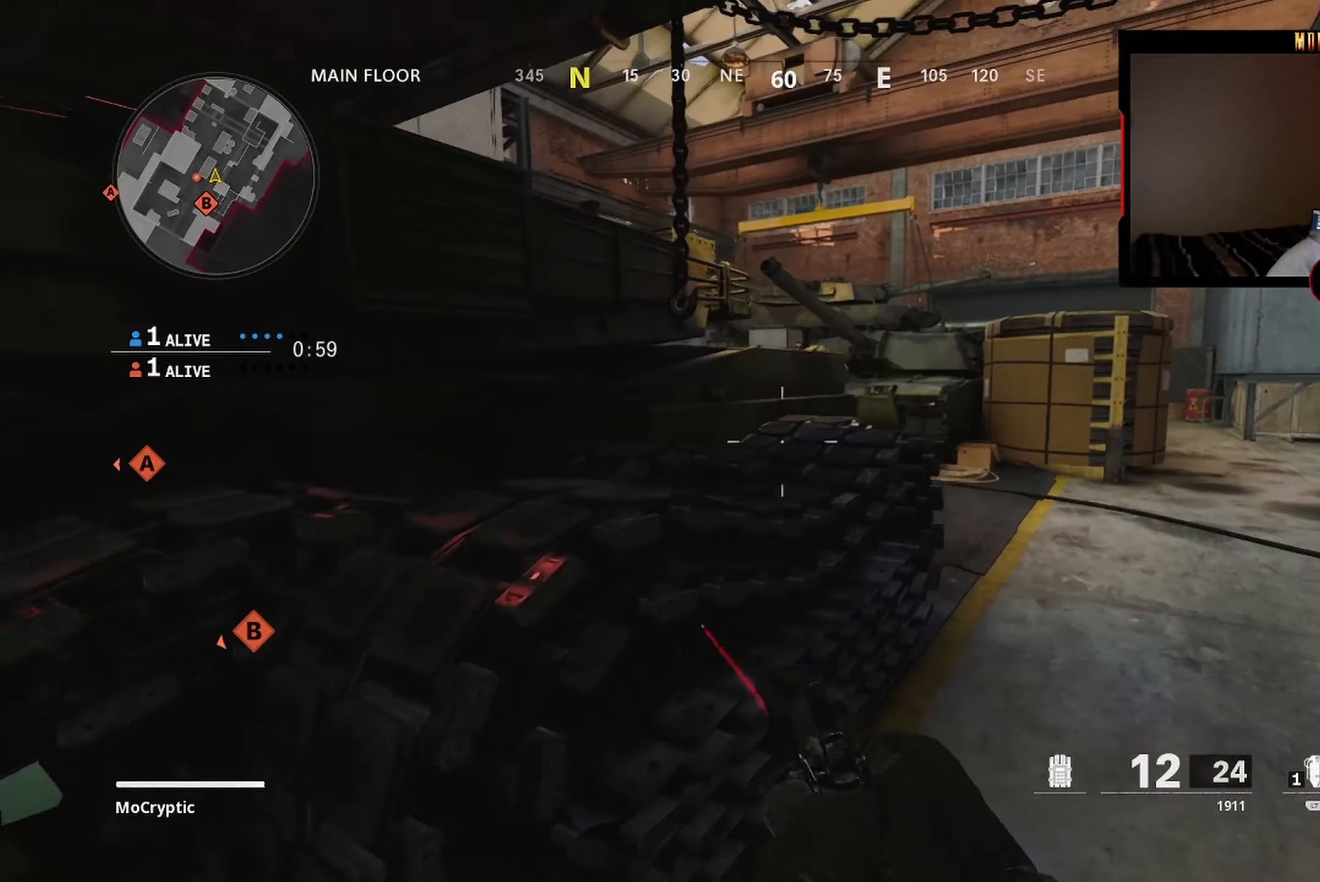
{"buttons": [], "left_stick": "up-right", "right_stick": "left", "events": [[34, "right_stick", "center"], [434, "right_stick", "left"], [500, "left_stick", "up-right"]]}
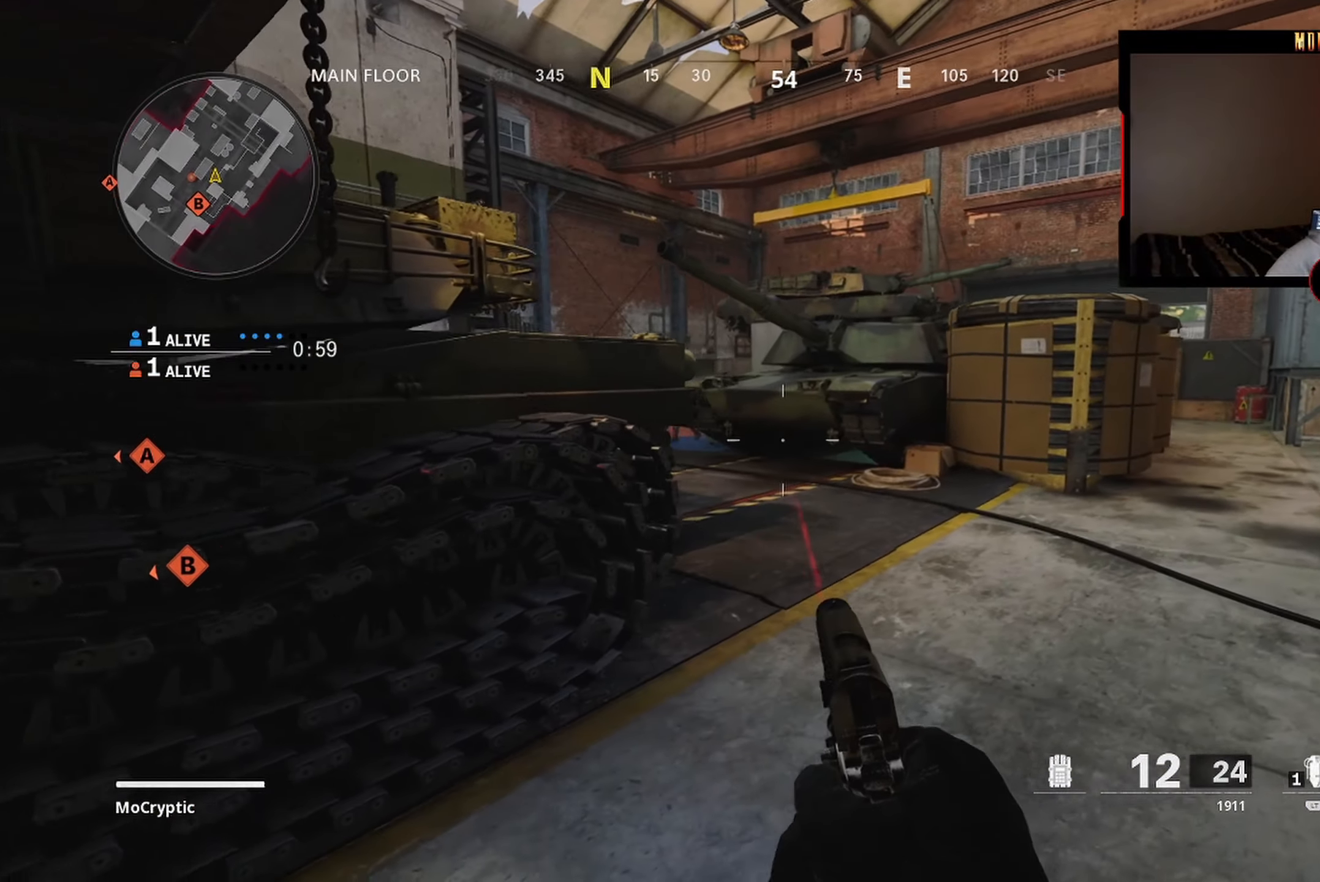
{"buttons": ["L1"], "left_stick": "up-left", "right_stick": "up-left", "events": [[334, "right_stick", "up-left"], [350, "left_stick", "up"], [384, "L1", "down"], [467, "left_stick", "up-left"]]}
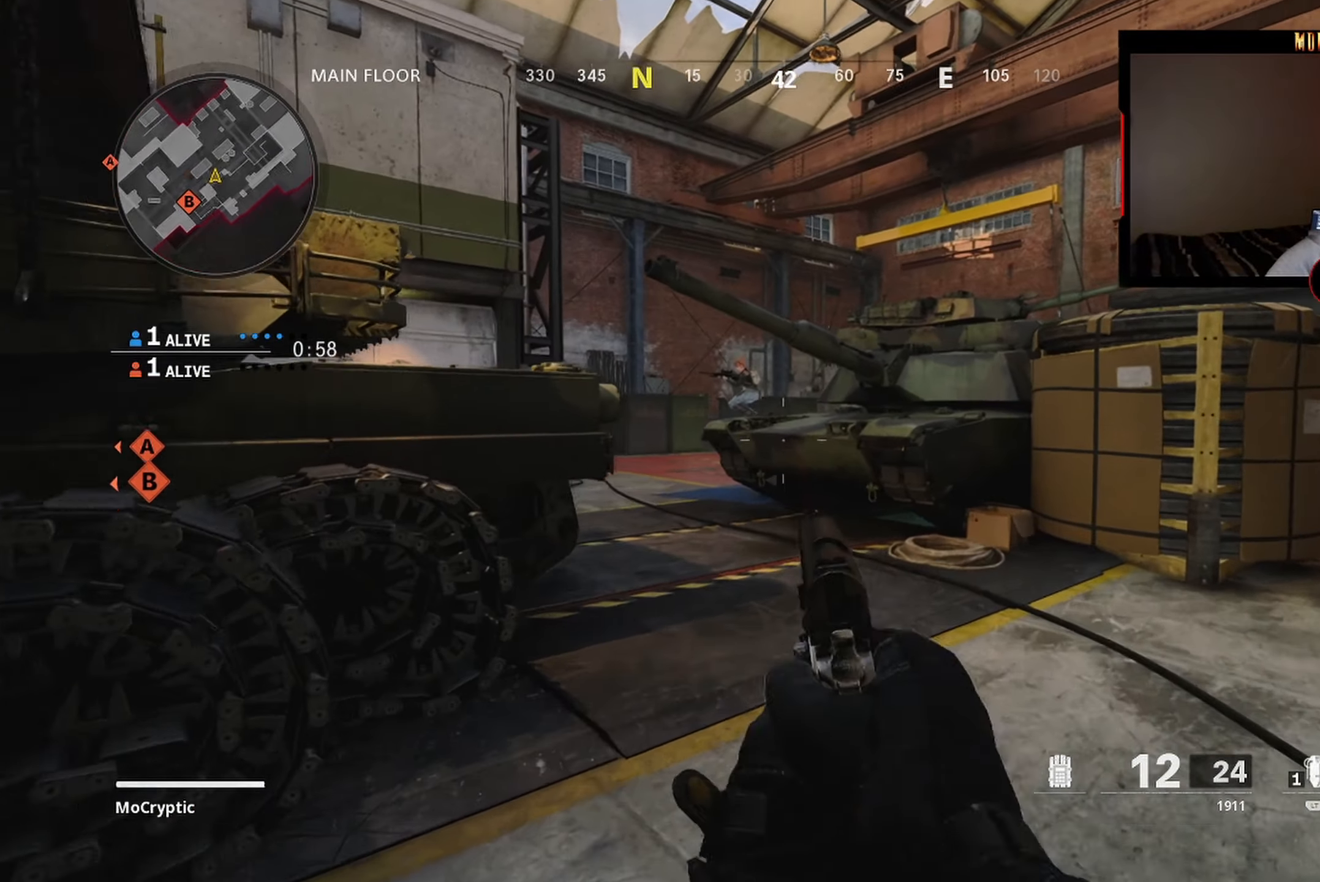
{"buttons": ["L1", "R1"], "left_stick": "up", "right_stick": "up", "events": [[134, "R1", "down"], [200, "right_stick", "down-left"], [234, "R1", "up"], [317, "R1", "down"], [400, "R1", "up"], [400, "left_stick", "up"], [400, "right_stick", "center"], [450, "R1", "down"], [450, "right_stick", "right"], [500, "right_stick", "up"]]}
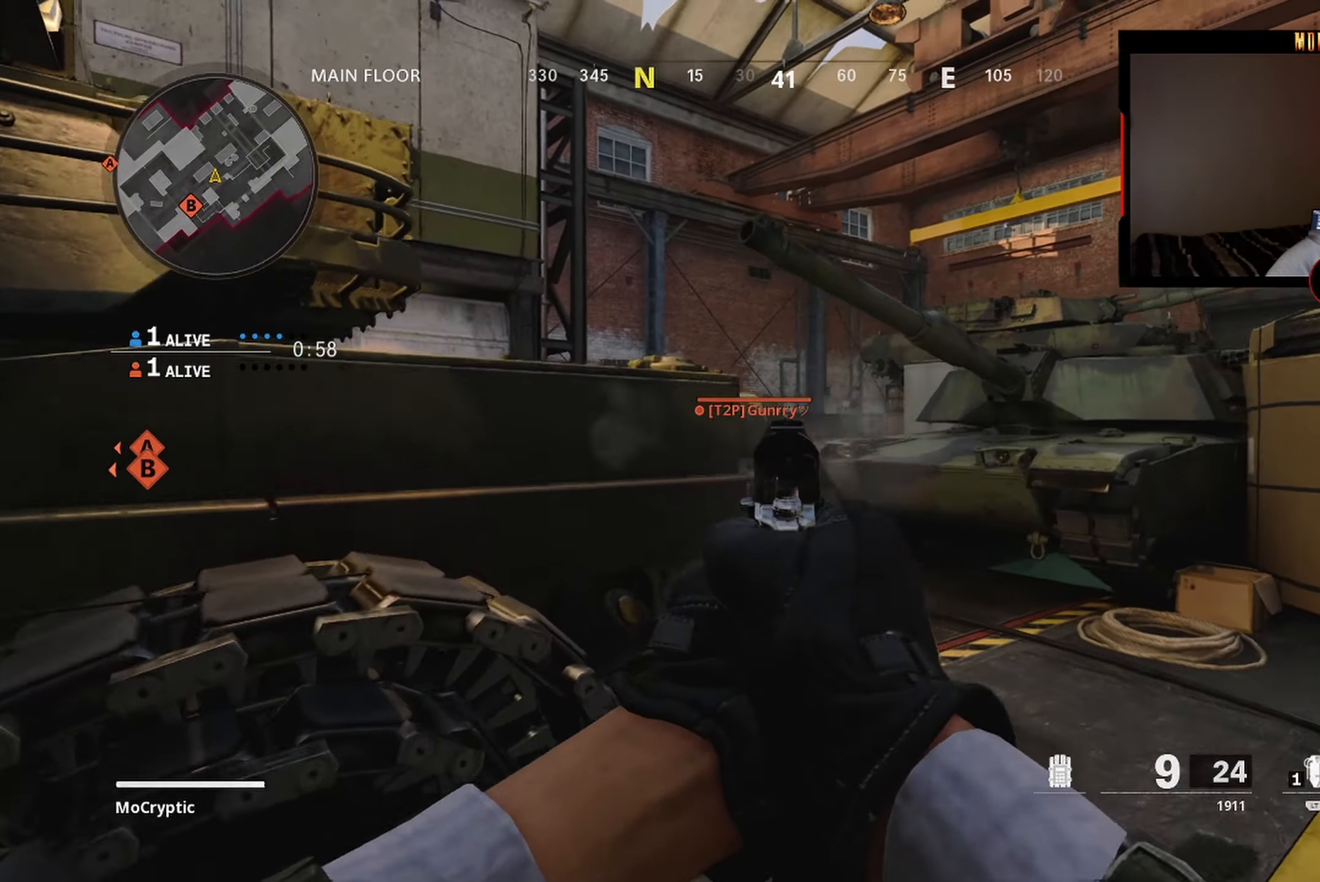
{"buttons": ["L1"], "left_stick": "up-left", "right_stick": "up-left", "events": [[34, "R1", "up"], [34, "left_stick", "up-left"], [84, "right_stick", "left"], [100, "R1", "down"], [134, "left_stick", "right"], [184, "R1", "up"], [250, "R1", "down"], [317, "R1", "up"], [367, "R1", "down"], [384, "right_stick", "right"], [434, "left_stick", "up-left"], [467, "R1", "up"], [500, "right_stick", "up-left"]]}
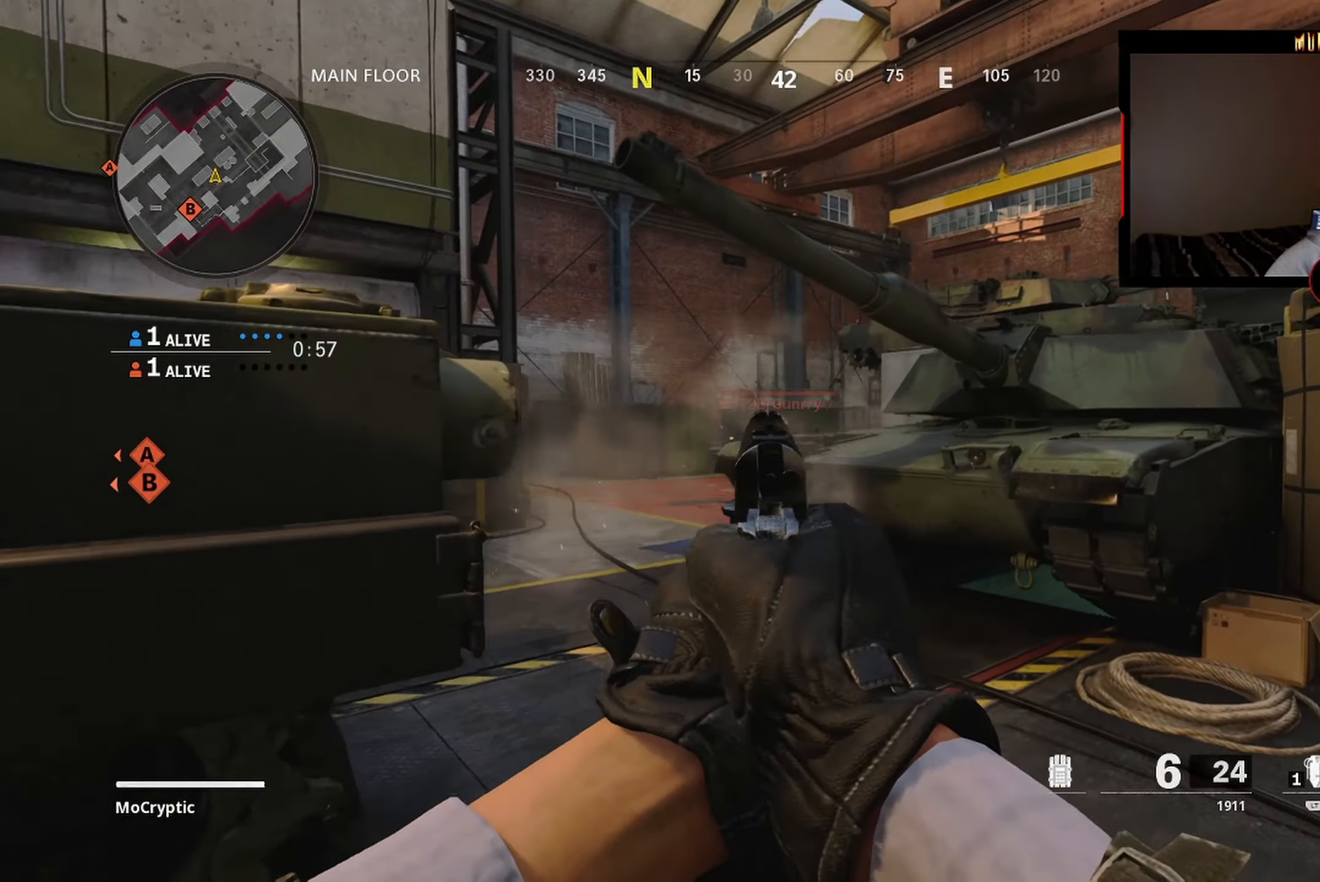
{"buttons": ["L3"], "left_stick": "up-right", "right_stick": "left", "events": [[34, "R1", "down"], [67, "left_stick", "right"], [117, "R1", "up"], [167, "R1", "down"], [184, "right_stick", "up-right"], [250, "R1", "up"], [300, "L1", "up"], [300, "right_stick", "right"], [317, "left_stick", "up-right"], [400, "L3", "down"], [400, "Y", "down"], [500, "Y", "up"], [500, "right_stick", "left"]]}
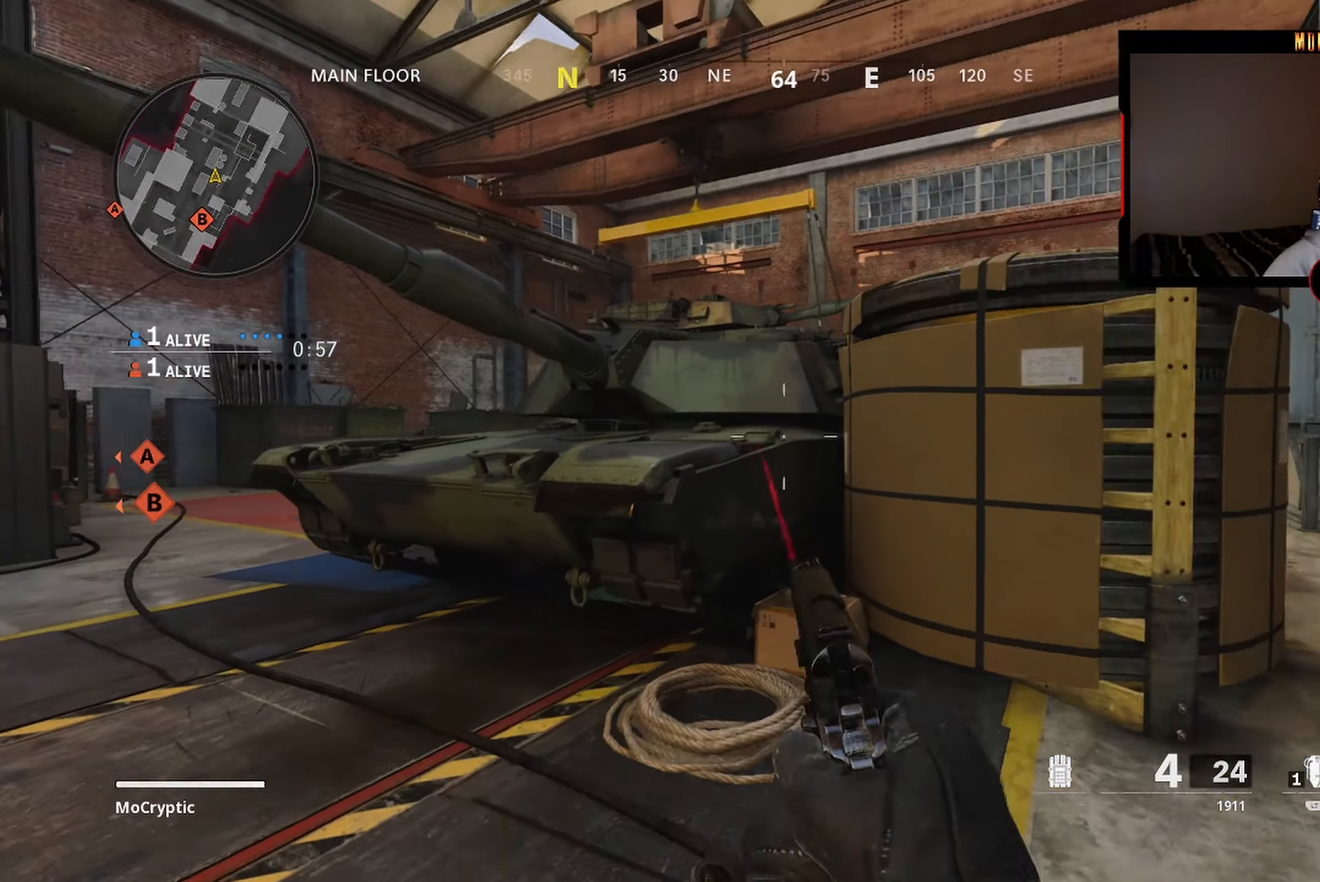
{"buttons": ["B"], "left_stick": "up-left", "right_stick": "right", "events": [[17, "L3", "up"], [17, "left_stick", "up-left"], [67, "L3", "down"], [317, "right_stick", "right"], [417, "B", "down"], [484, "L3", "up"]]}
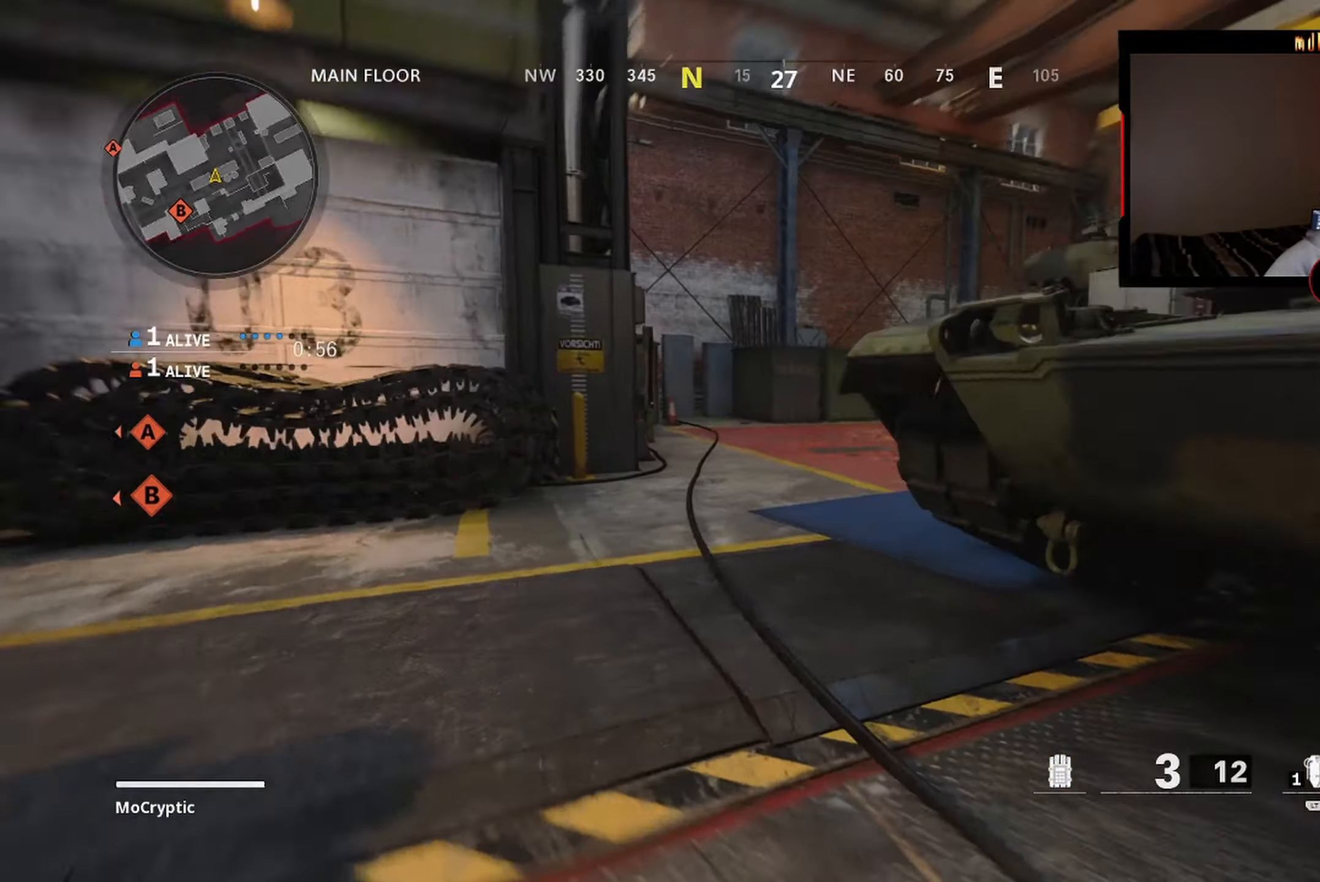
{"buttons": [], "left_stick": "down-left", "right_stick": "right", "events": [[34, "B", "up"], [84, "left_stick", "down-left"], [134, "B", "down"], [150, "right_stick", "center"], [184, "R3", "down"], [267, "B", "up"], [300, "R3", "up"], [400, "right_stick", "right"]]}
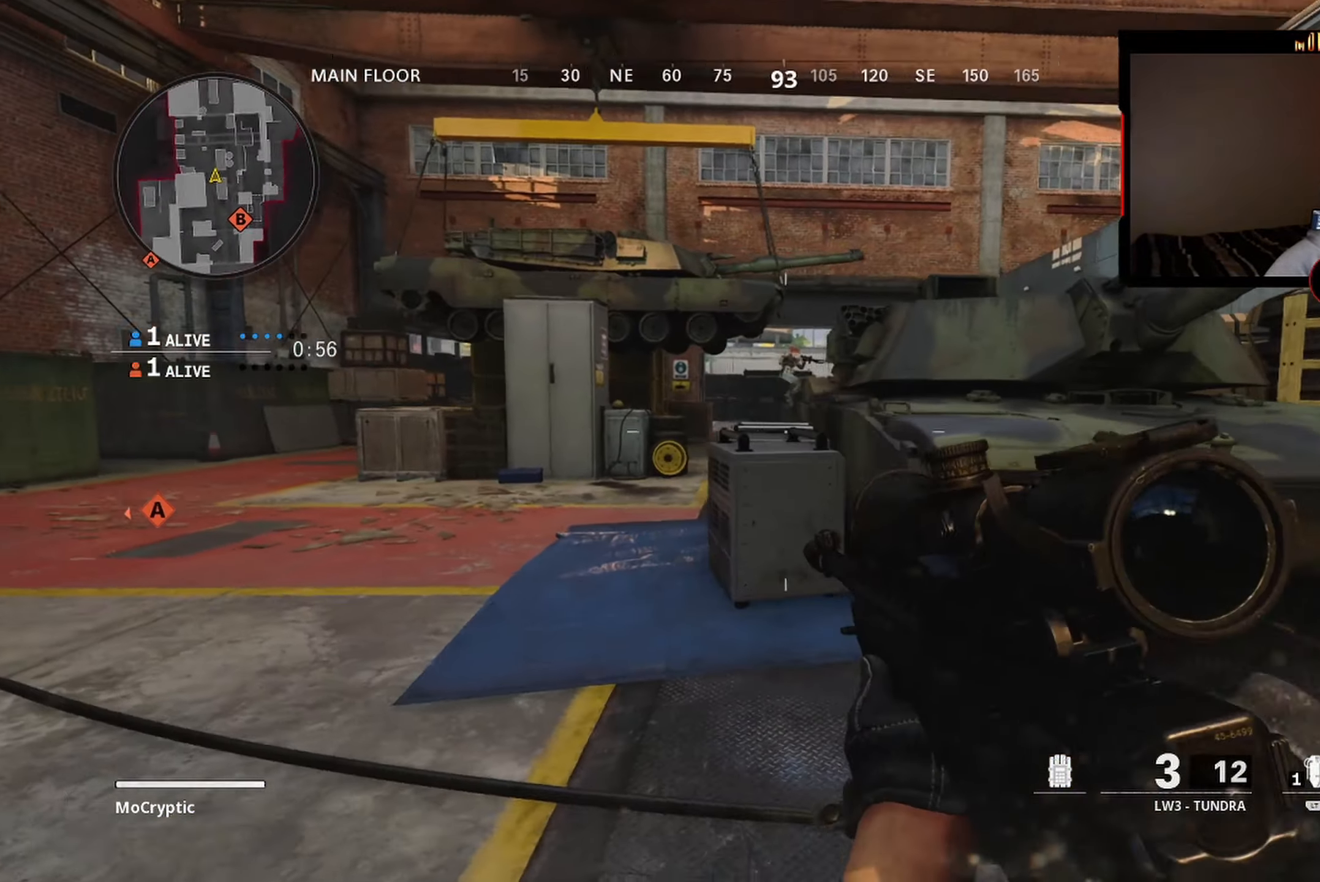
{"buttons": ["L1"], "left_stick": "down-left", "right_stick": "center", "events": [[17, "right_stick", "center"], [167, "L1", "down"], [167, "left_stick", "down"], [167, "right_stick", "up-right"], [317, "right_stick", "center"], [484, "left_stick", "down-left"]]}
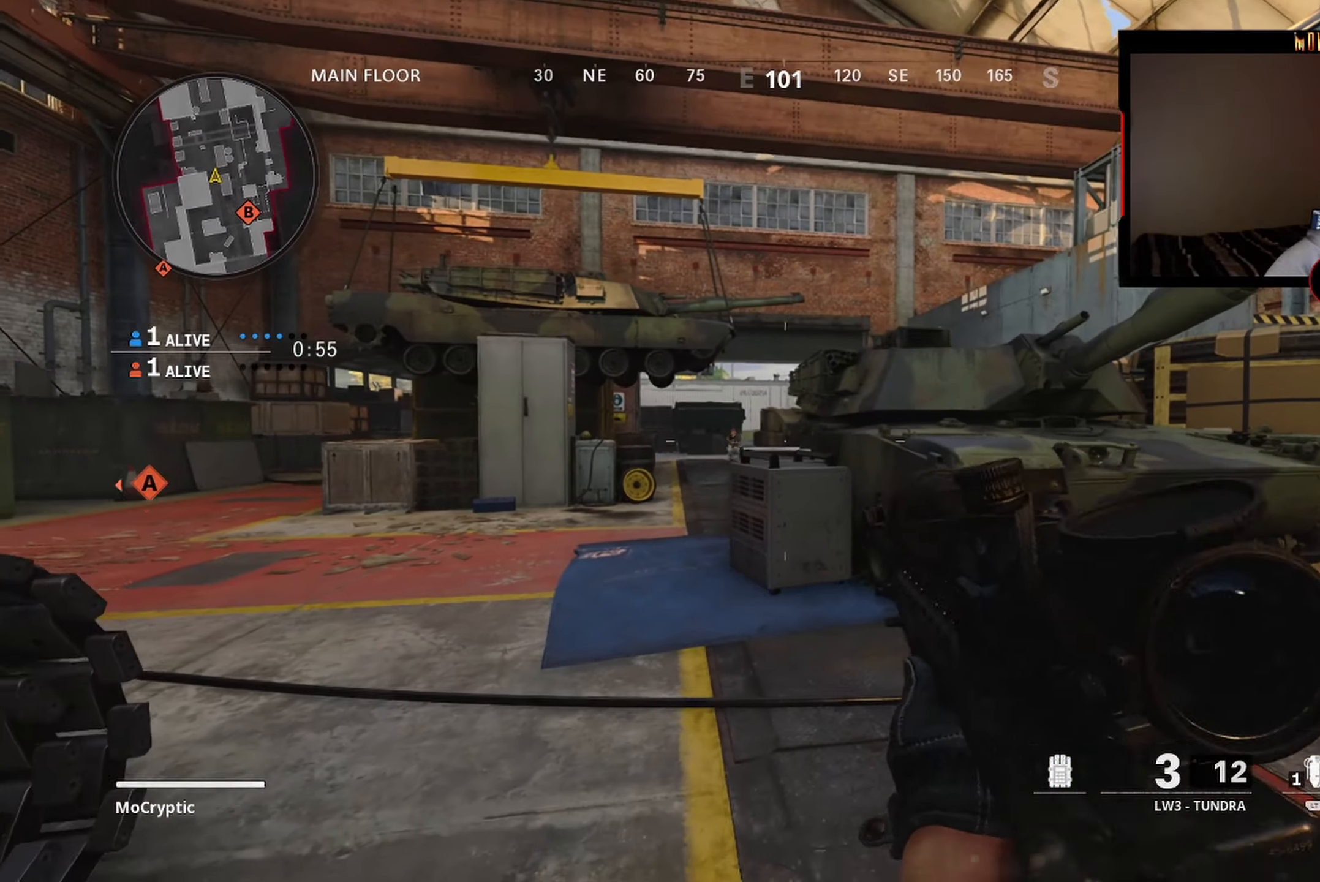
{"buttons": ["L3"], "left_stick": "up-right", "right_stick": "down-right", "events": [[217, "right_stick", "up-left"], [350, "R1", "down"], [383, "L1", "up"], [400, "left_stick", "up-right"], [483, "R1", "up"], [483, "right_stick", "down-right"], [500, "L3", "down"]]}
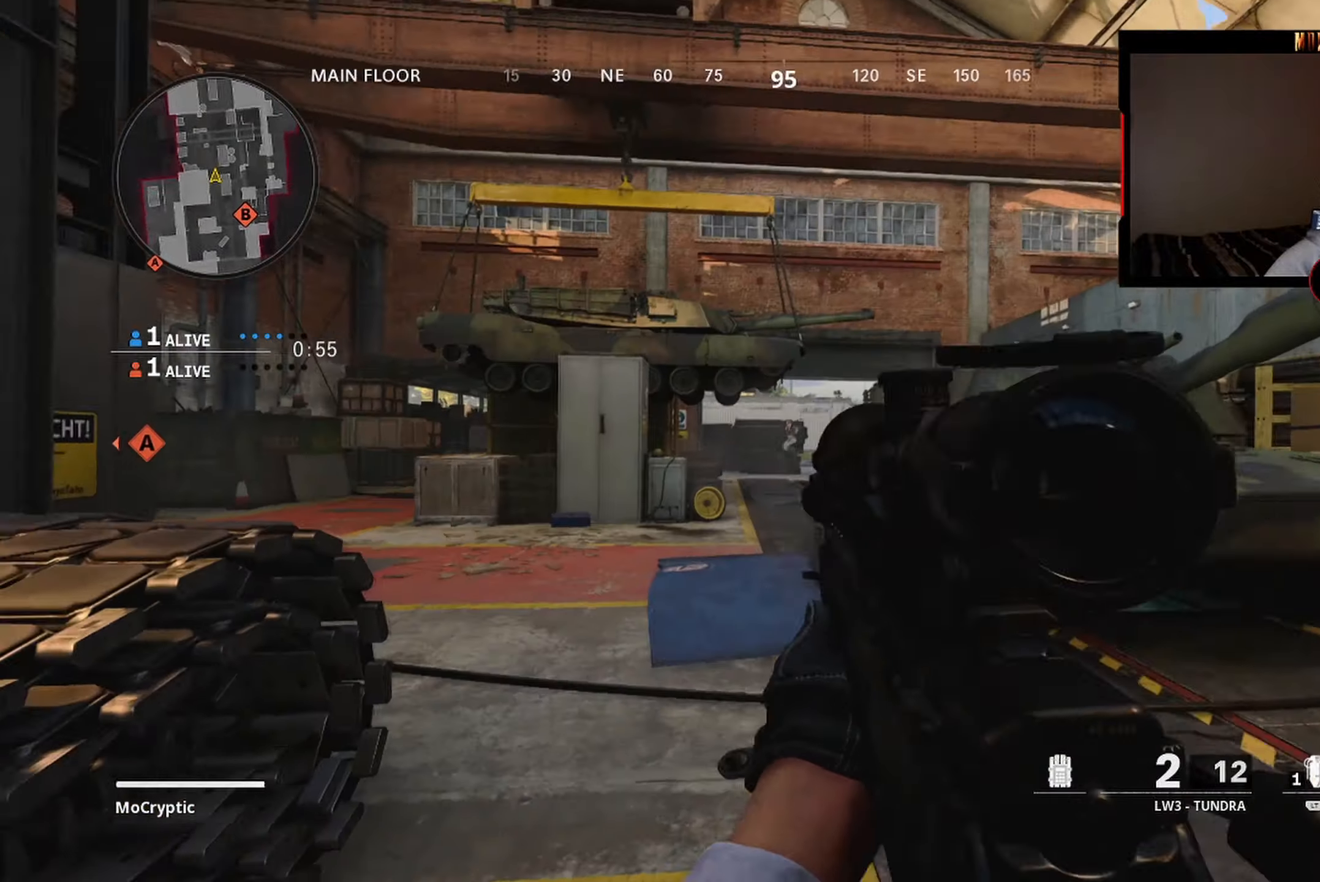
{"buttons": [], "left_stick": "down", "right_stick": "left", "events": [[250, "L3", "up"], [266, "right_stick", "left"], [333, "L3", "down"], [466, "L3", "up"], [500, "left_stick", "down"]]}
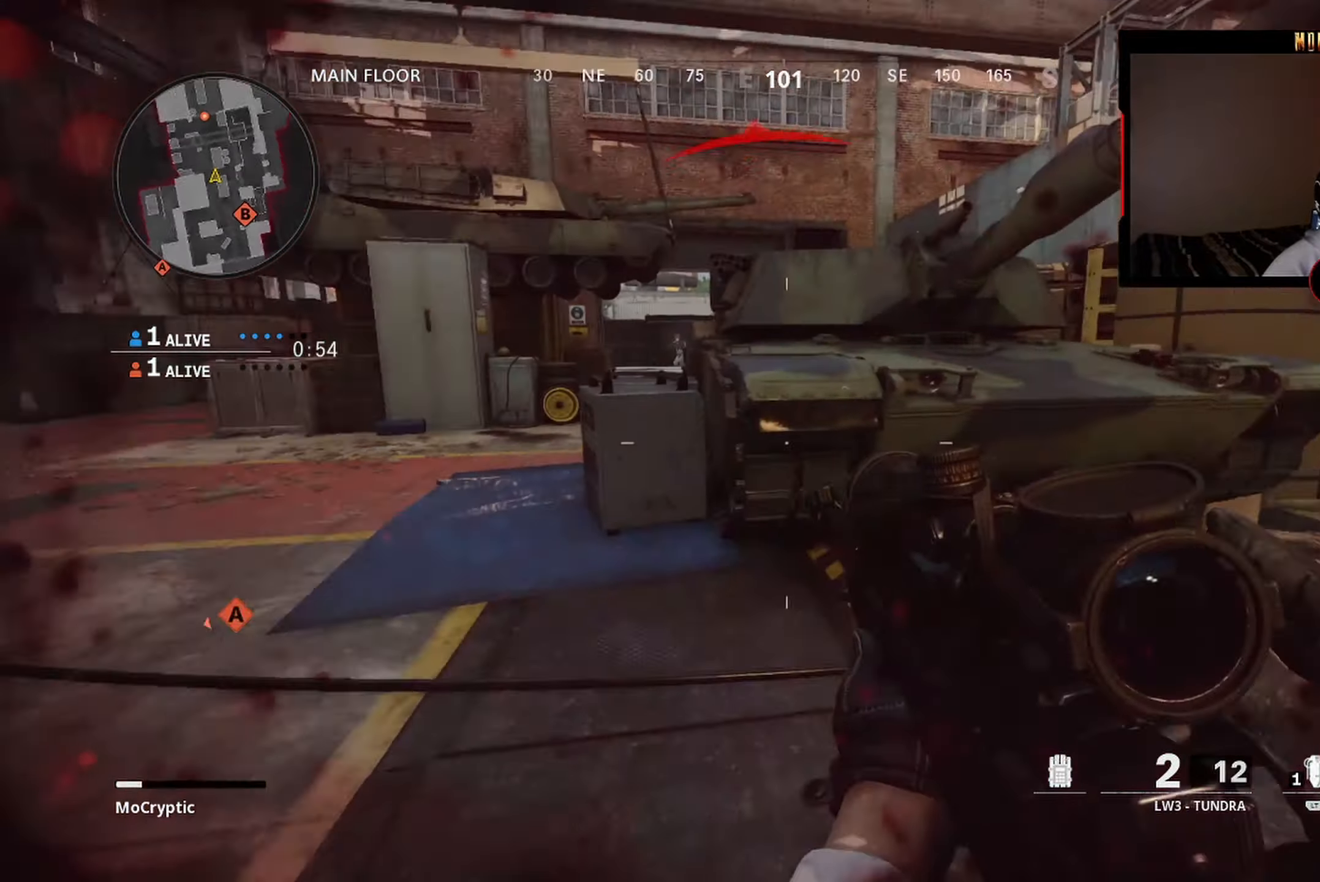
{"buttons": ["L1", "R3"], "left_stick": "up-left", "right_stick": "center", "events": [[16, "left_stick", "up-right"], [50, "left_stick", "left"], [100, "right_stick", "right"], [150, "left_stick", "up-left"], [283, "right_stick", "center"], [333, "right_stick", "right"], [416, "R3", "down"], [450, "L1", "down"], [466, "right_stick", "center"]]}
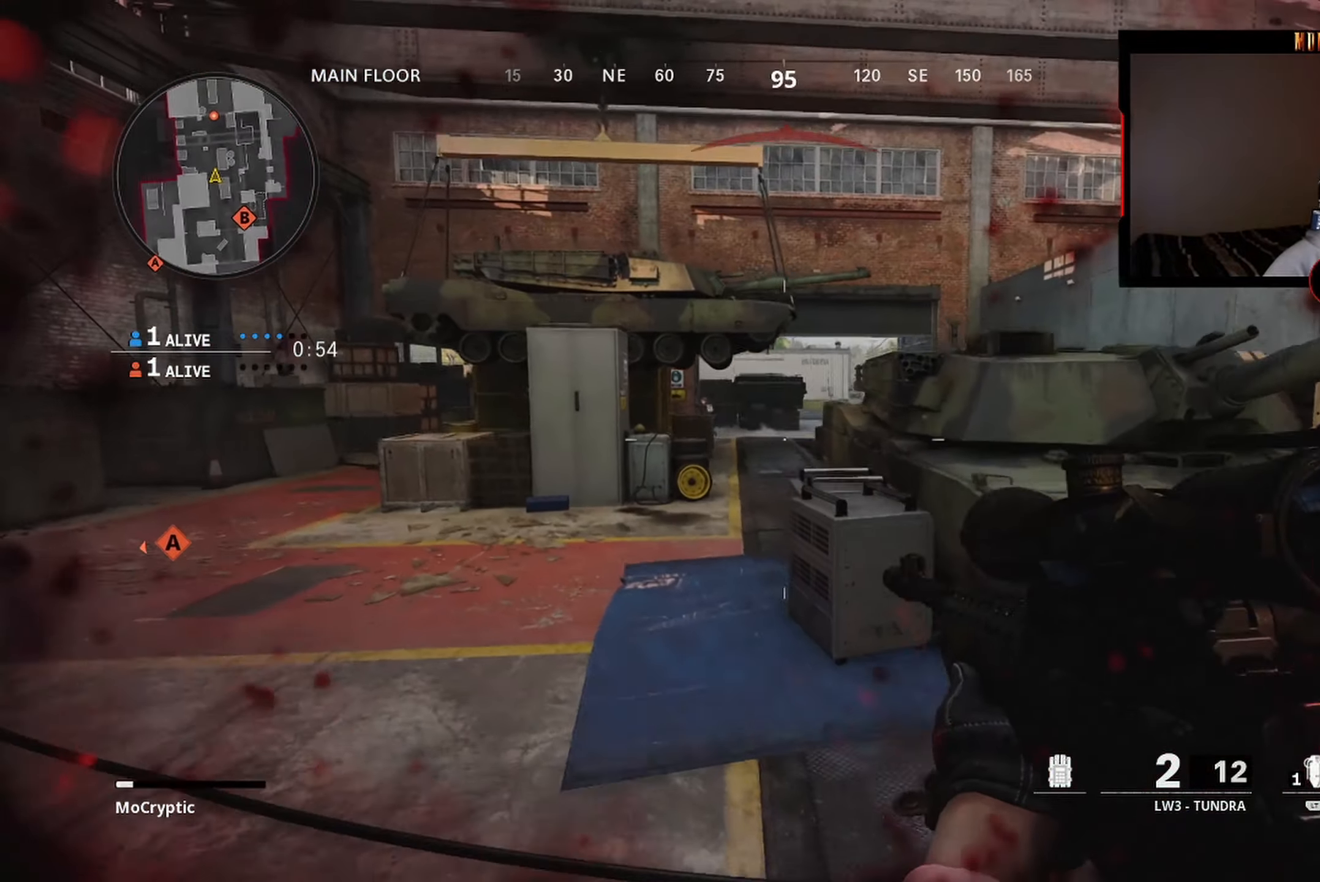
{"buttons": ["L1"], "left_stick": "right", "right_stick": "up", "events": [[33, "R3", "up"], [133, "right_stick", "left"], [250, "left_stick", "up"], [250, "right_stick", "center"], [300, "right_stick", "up"], [483, "left_stick", "right"]]}
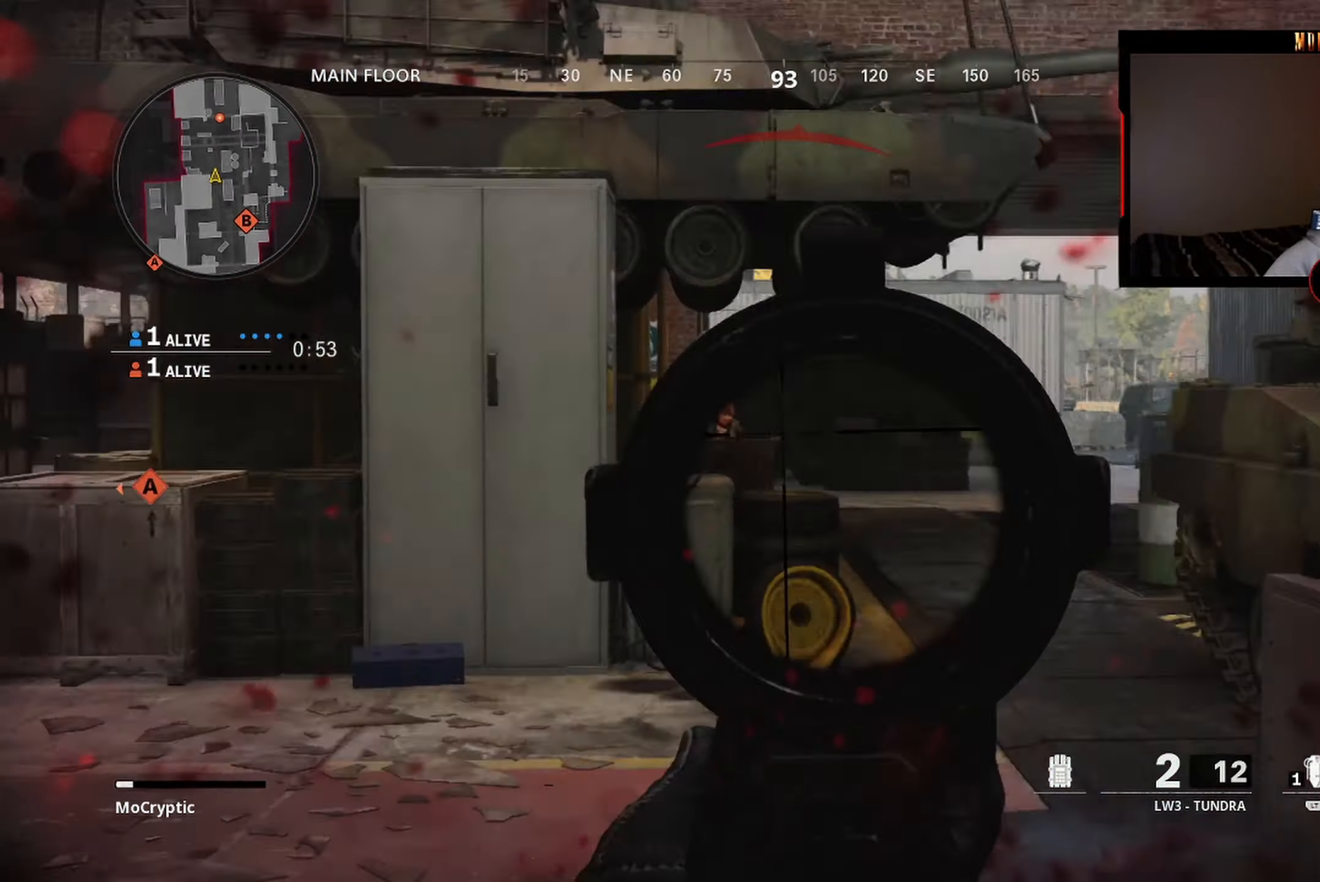
{"buttons": [], "left_stick": "up-right", "right_stick": "down-right", "events": [[366, "R1", "down"], [383, "left_stick", "up-right"], [433, "right_stick", "left"], [450, "L1", "up"], [483, "R1", "up"], [483, "right_stick", "down-right"]]}
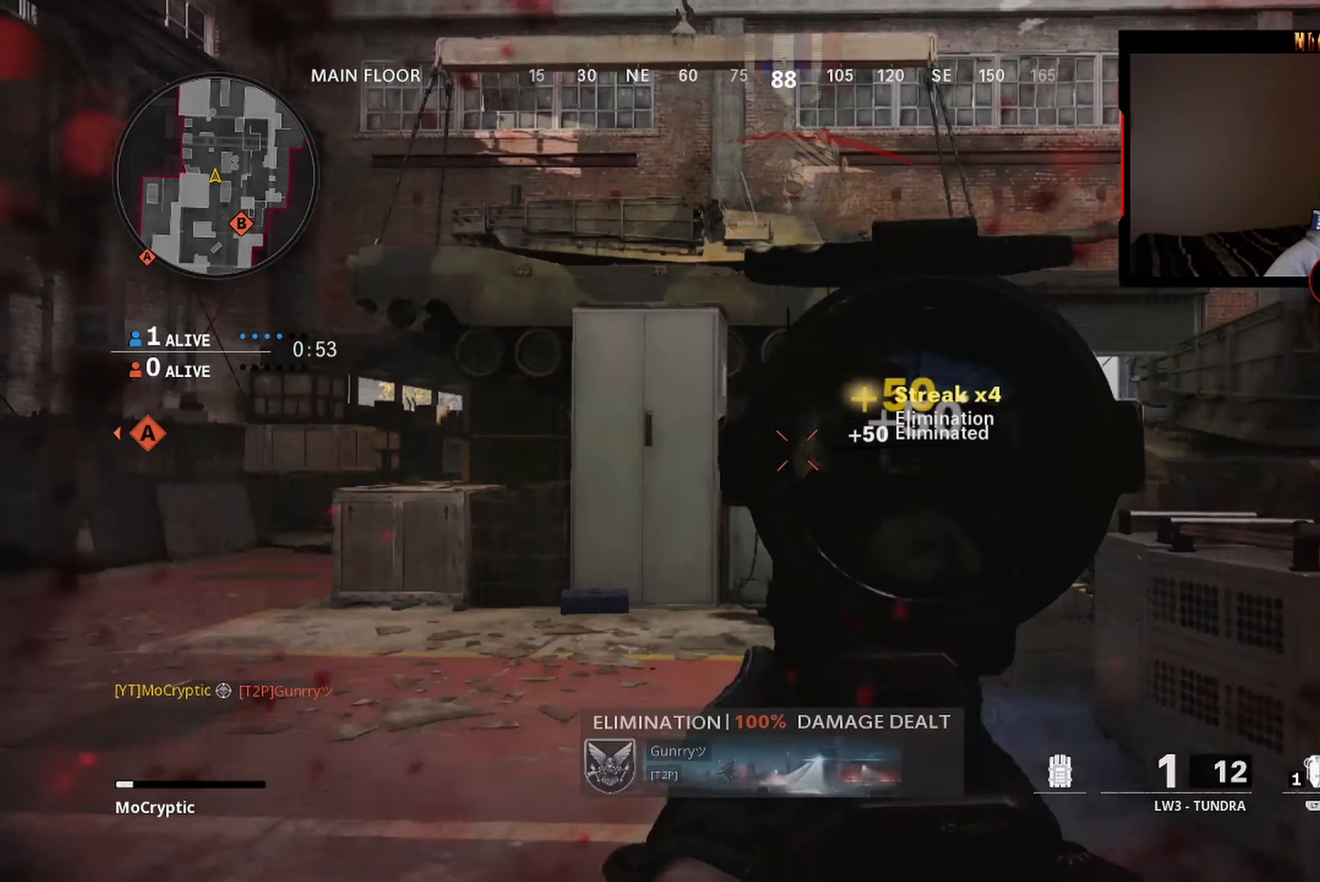
{"buttons": ["B"], "left_stick": "up", "right_stick": "left", "events": [[16, "L3", "down"], [100, "L3", "up"], [183, "L3", "down"], [200, "left_stick", "up"], [216, "right_stick", "right"], [316, "L3", "up"], [383, "L3", "down"], [416, "B", "down"], [433, "right_stick", "left"], [483, "L3", "up"]]}
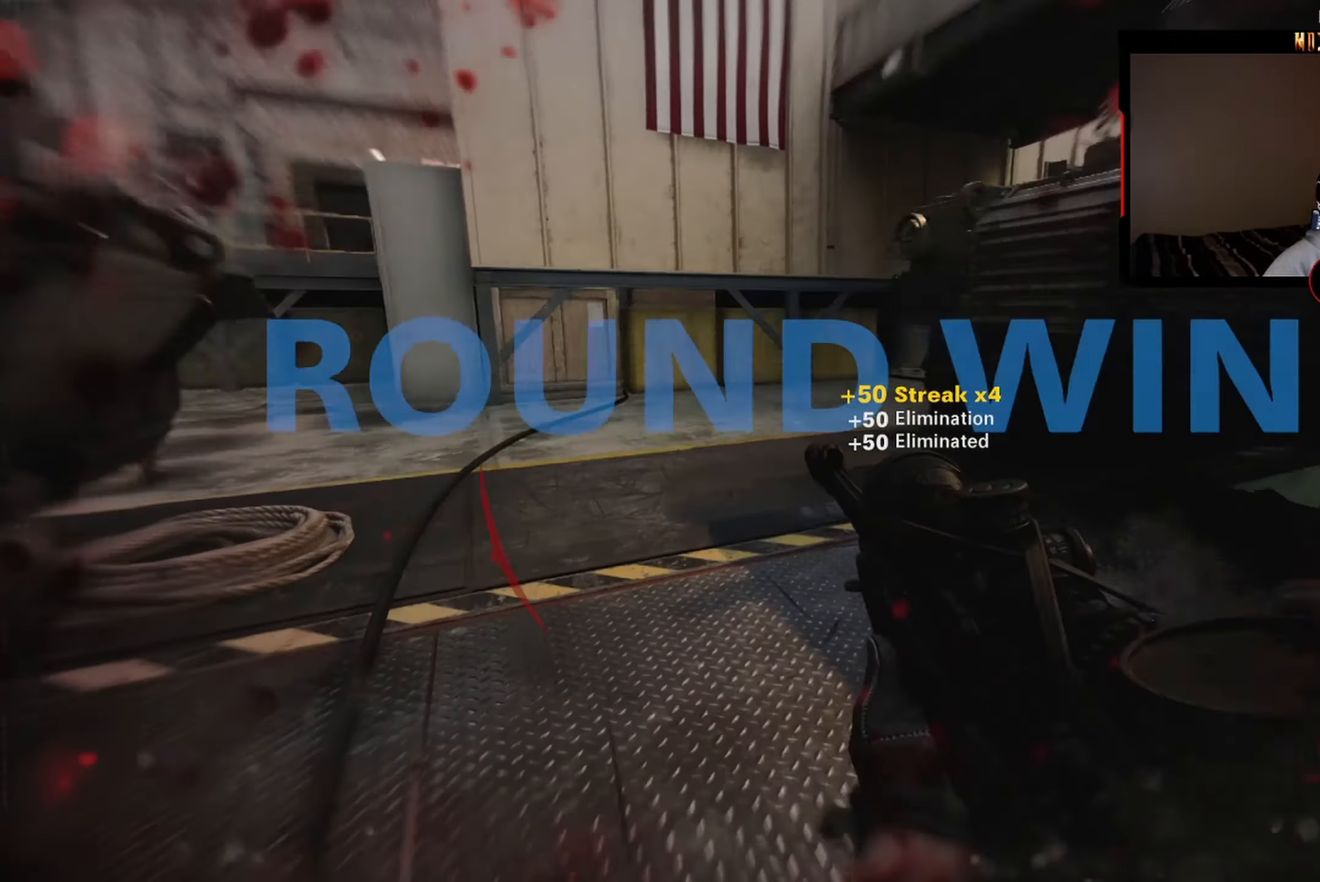
{"buttons": ["SELECT"], "left_stick": "center", "right_stick": "down-left", "events": [[16, "B", "up"], [83, "B", "down"], [83, "right_stick", "down-left"], [116, "R3", "down"], [183, "B", "up"], [216, "R3", "up"], [233, "right_stick", "left"], [250, "left_stick", "center"], [316, "right_stick", "down-left"], [450, "SELECT", "down"]]}
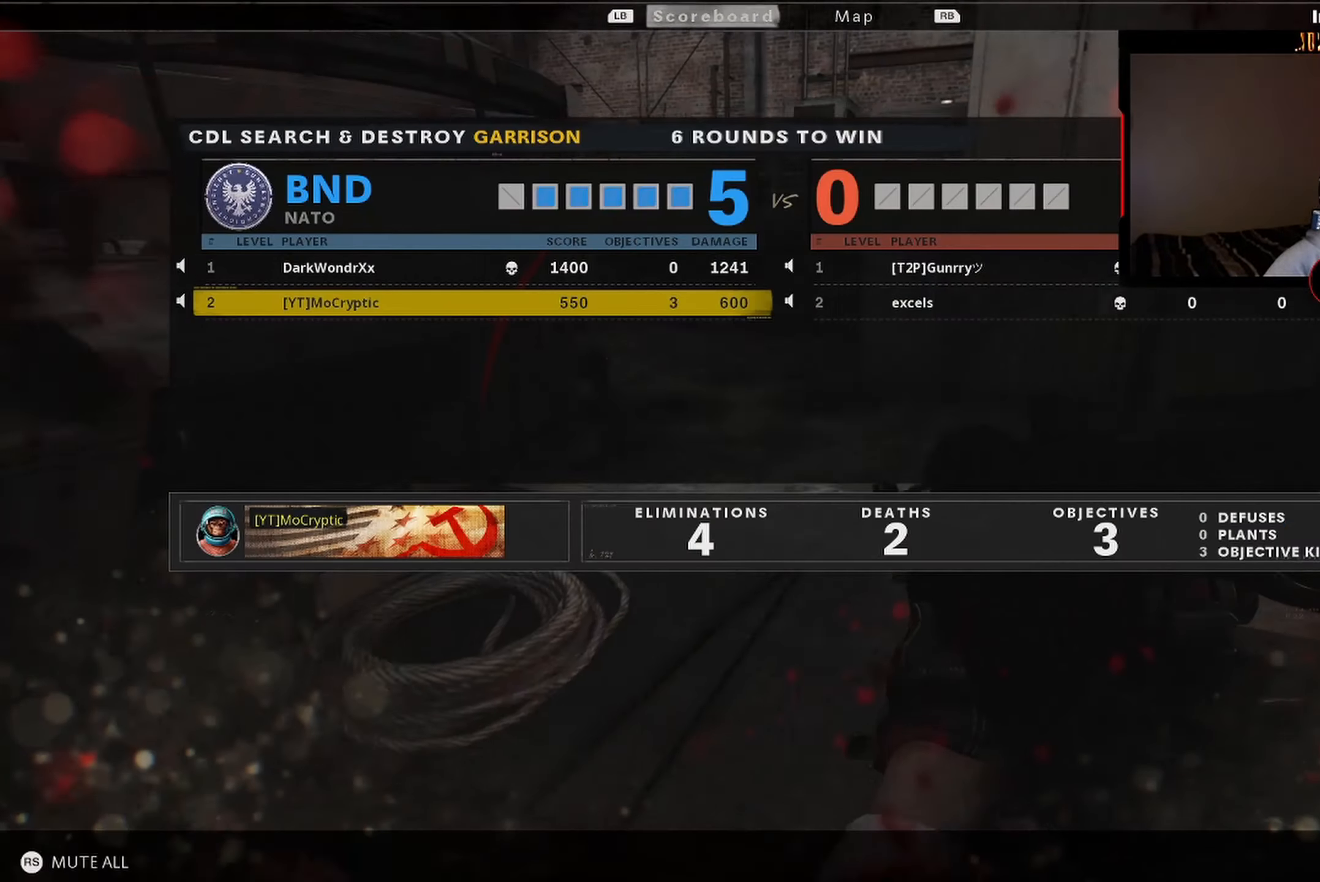
{"buttons": [], "left_stick": "center", "right_stick": "center", "events": [[50, "SELECT", "up"], [50, "right_stick", "right"], [133, "right_stick", "center"], [183, "right_stick", "left"], [283, "right_stick", "center"]]}
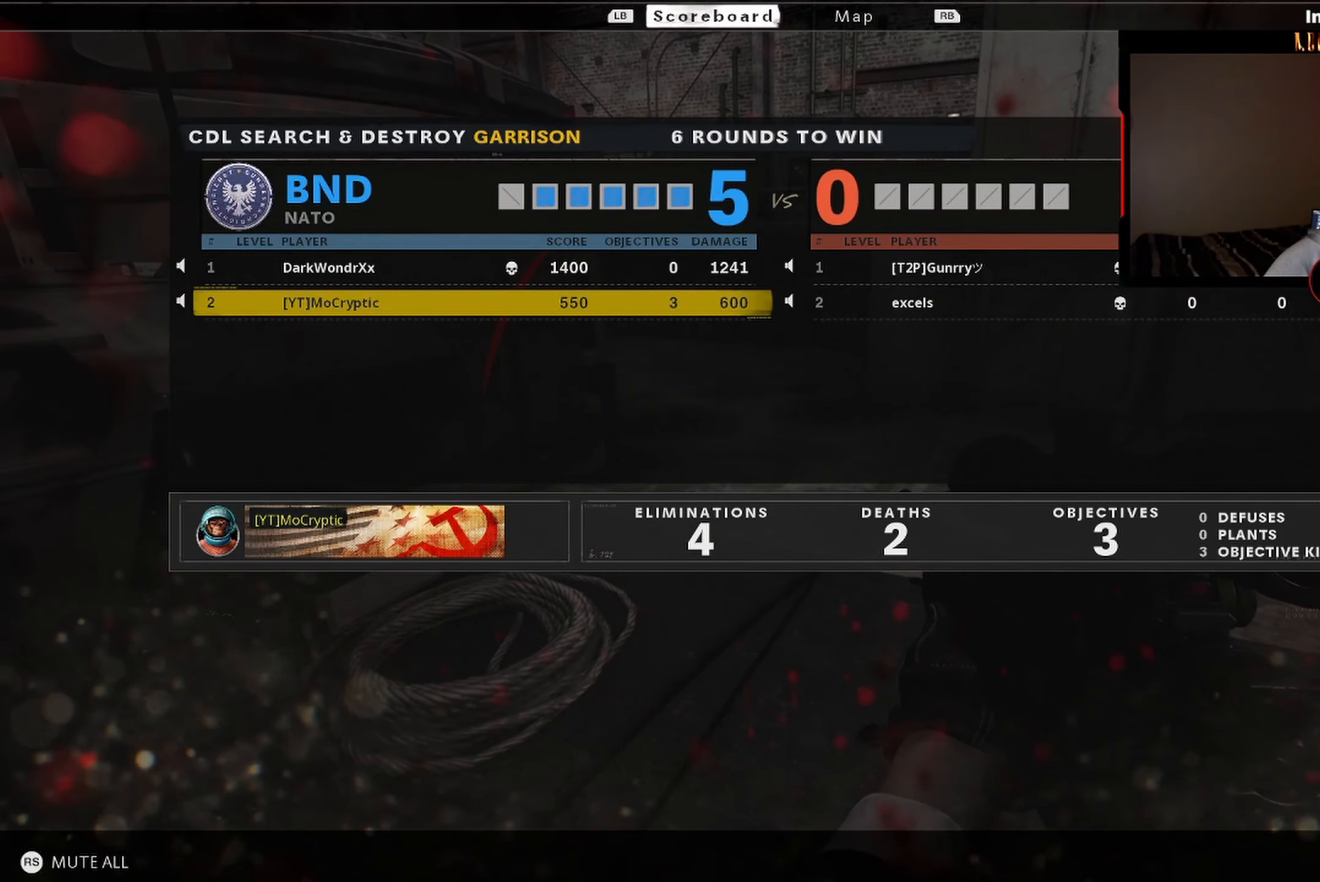
{"buttons": [], "left_stick": "center", "right_stick": "center", "events": []}
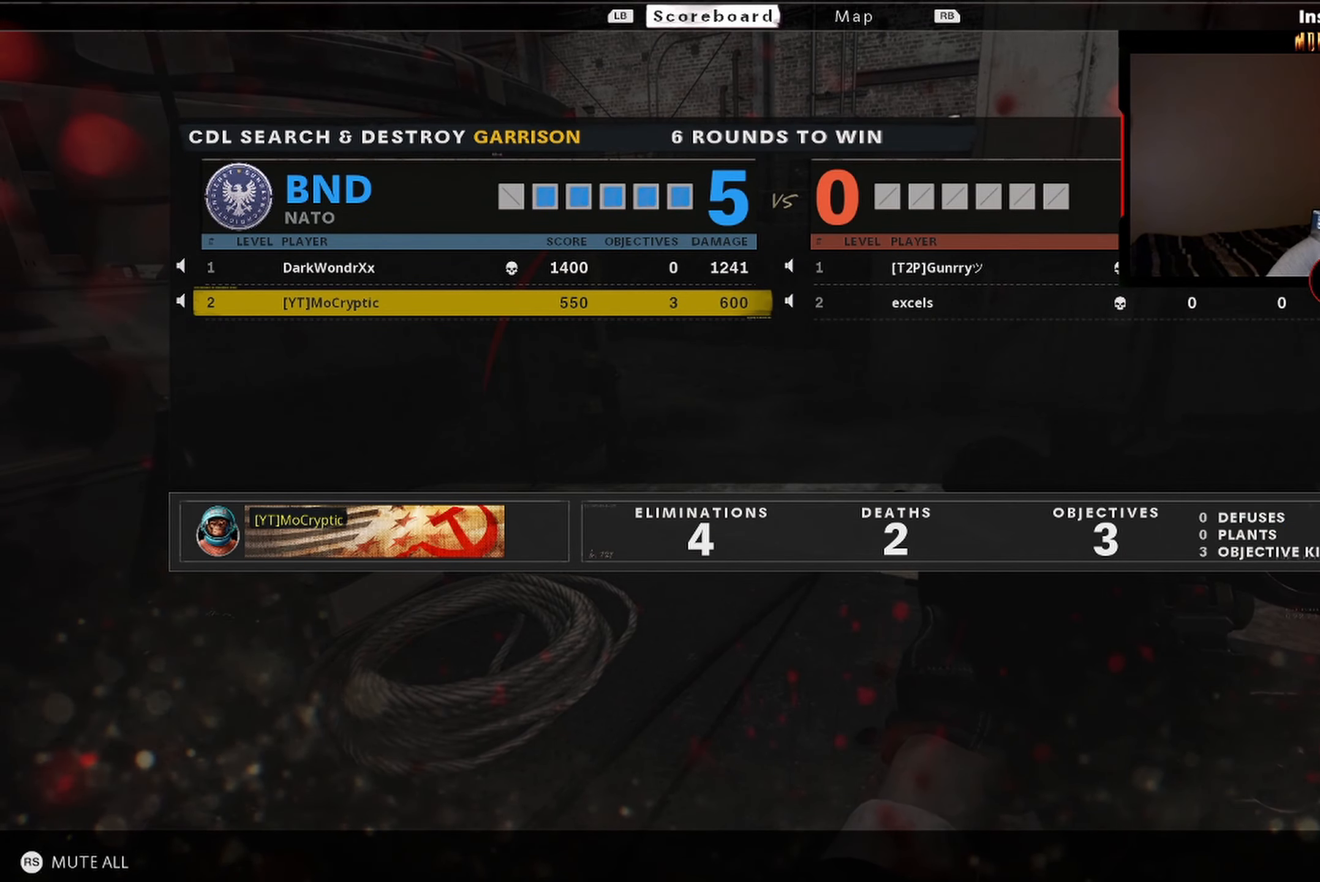
{"buttons": ["DPAD_DOWN"], "left_stick": "center", "right_stick": "center", "events": [[150, "DPAD_UP", "down"], [250, "DPAD_UP", "up"], [433, "DPAD_DOWN", "down"]]}
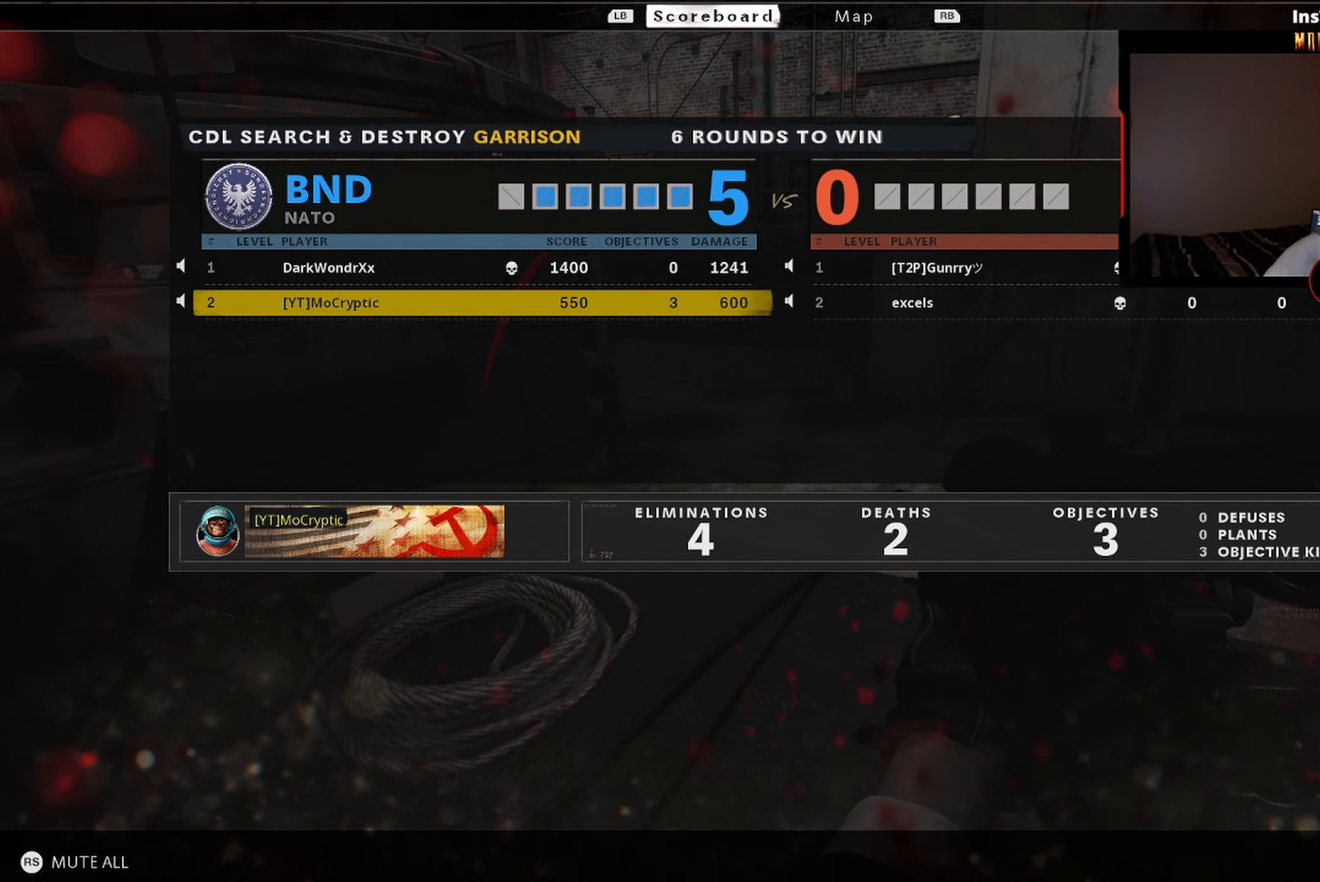
{"buttons": [], "left_stick": "center", "right_stick": "center", "events": [[16, "DPAD_DOWN", "up"], [166, "DPAD_RIGHT", "down"], [250, "DPAD_RIGHT", "up"]]}
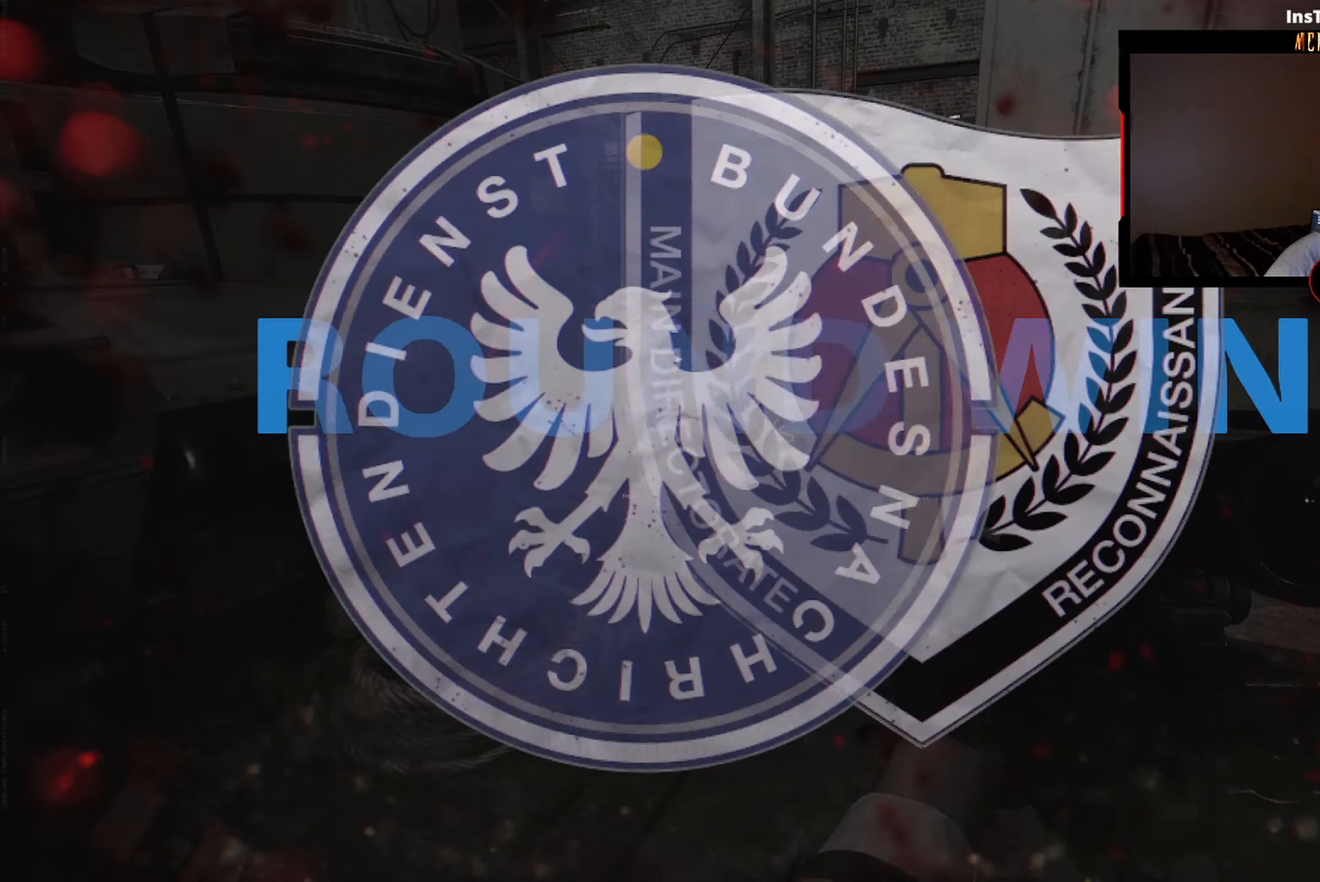
{"buttons": [], "left_stick": "center", "right_stick": "center", "events": [[83, "SELECT", "down"], [200, "SELECT", "up"]]}
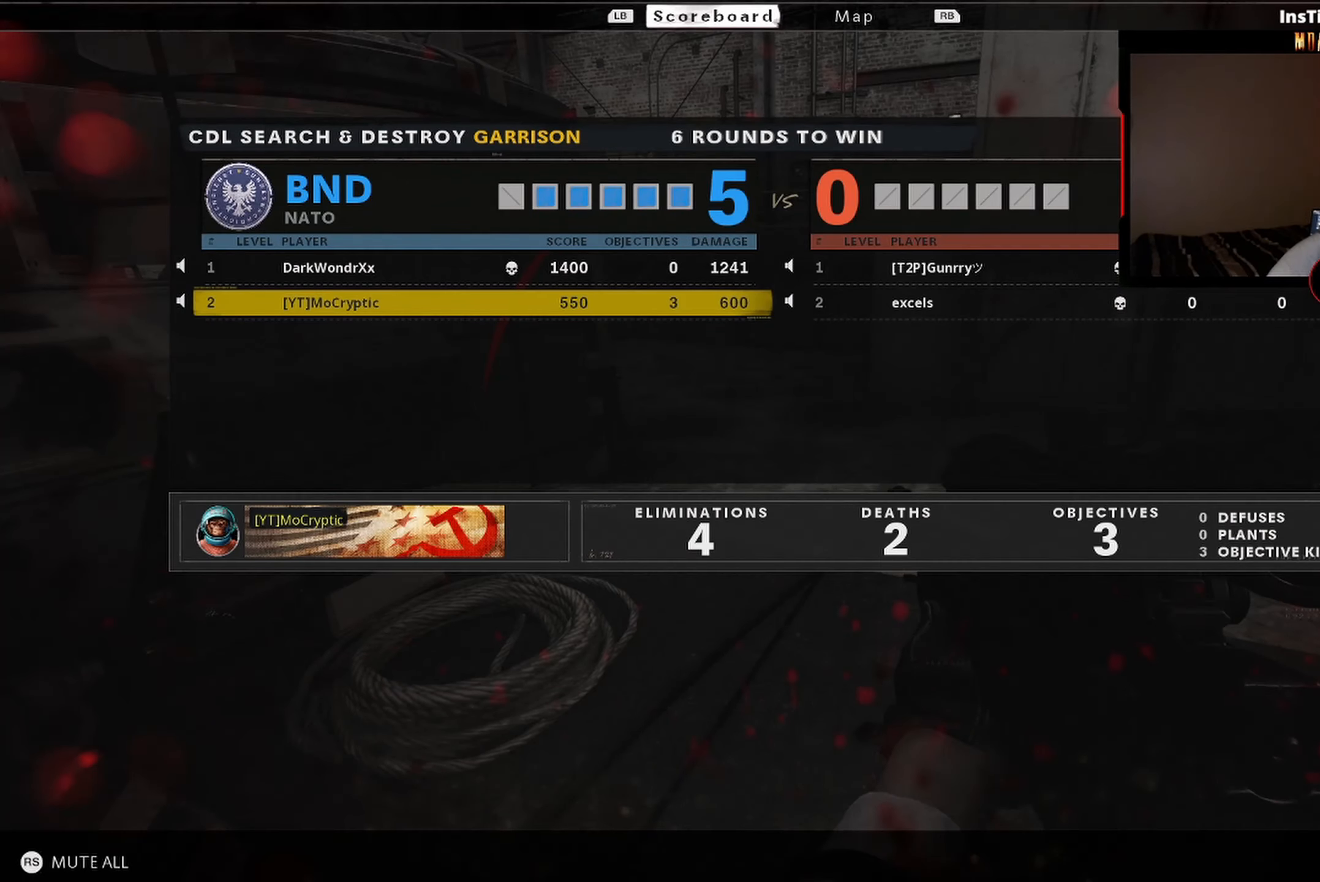
{"buttons": [], "left_stick": "center", "right_stick": "center", "events": []}
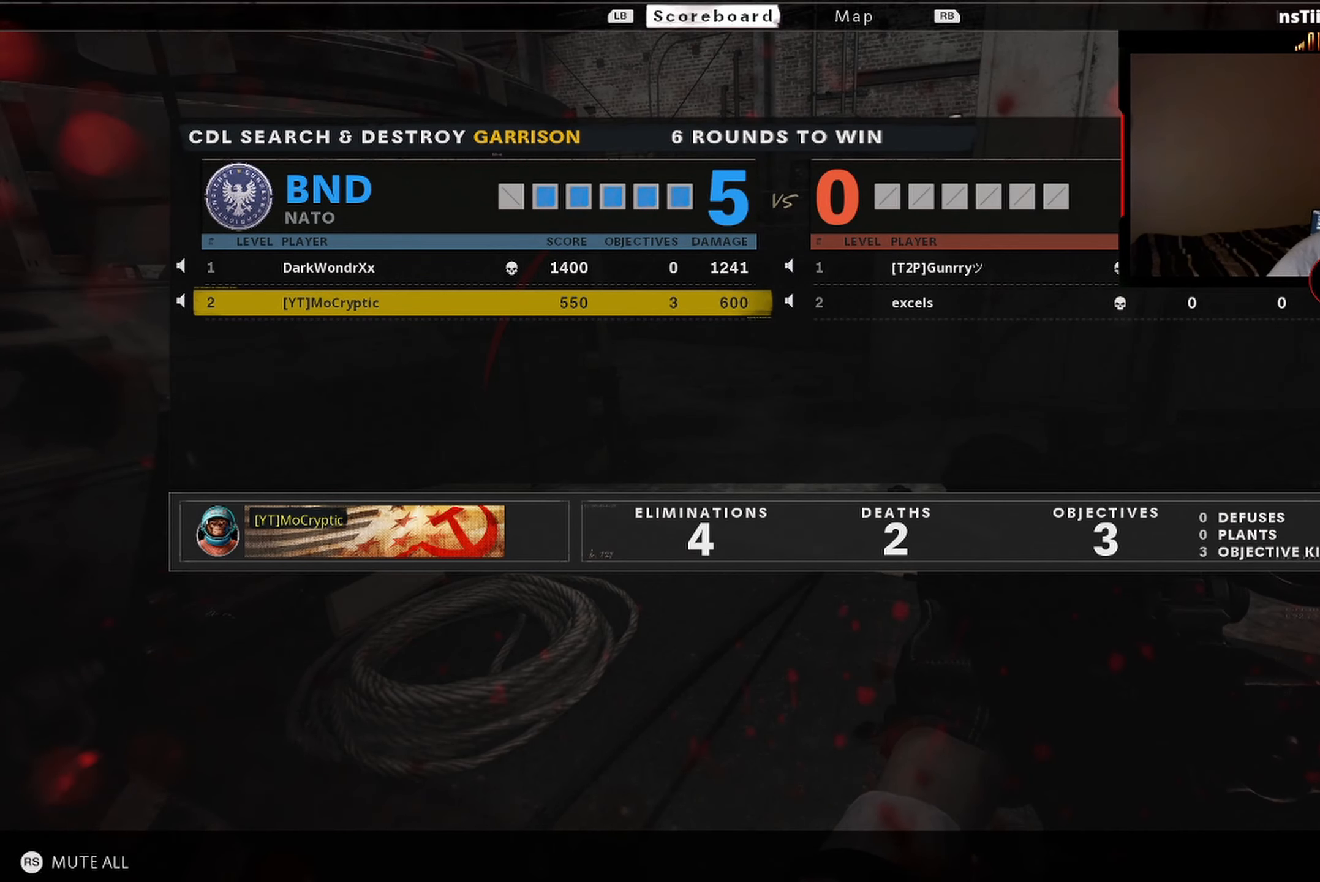
{"buttons": [], "left_stick": "center", "right_stick": "center", "events": []}
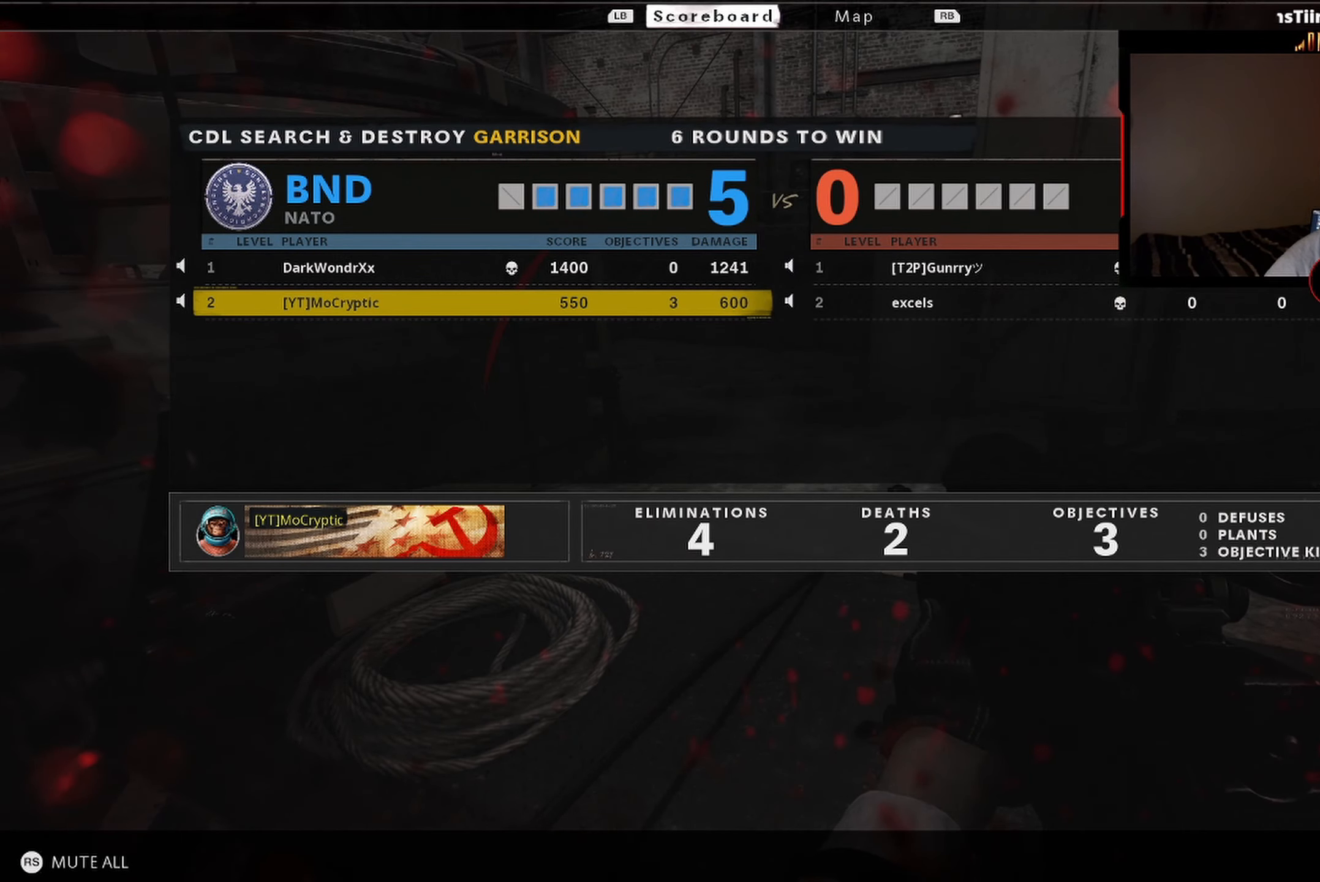
{"buttons": [], "left_stick": "center", "right_stick": "center", "events": []}
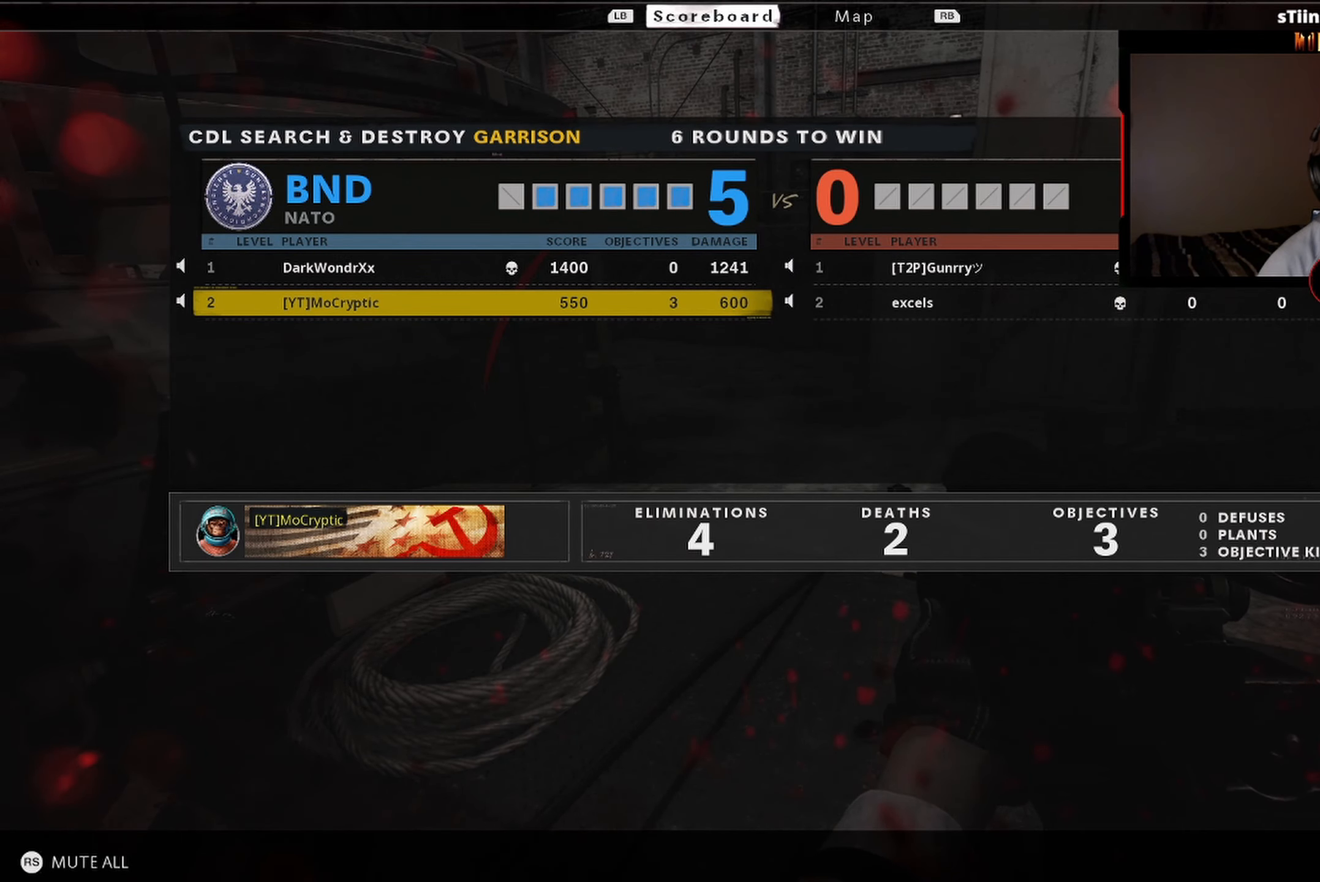
{"buttons": [], "left_stick": "center", "right_stick": "center", "events": []}
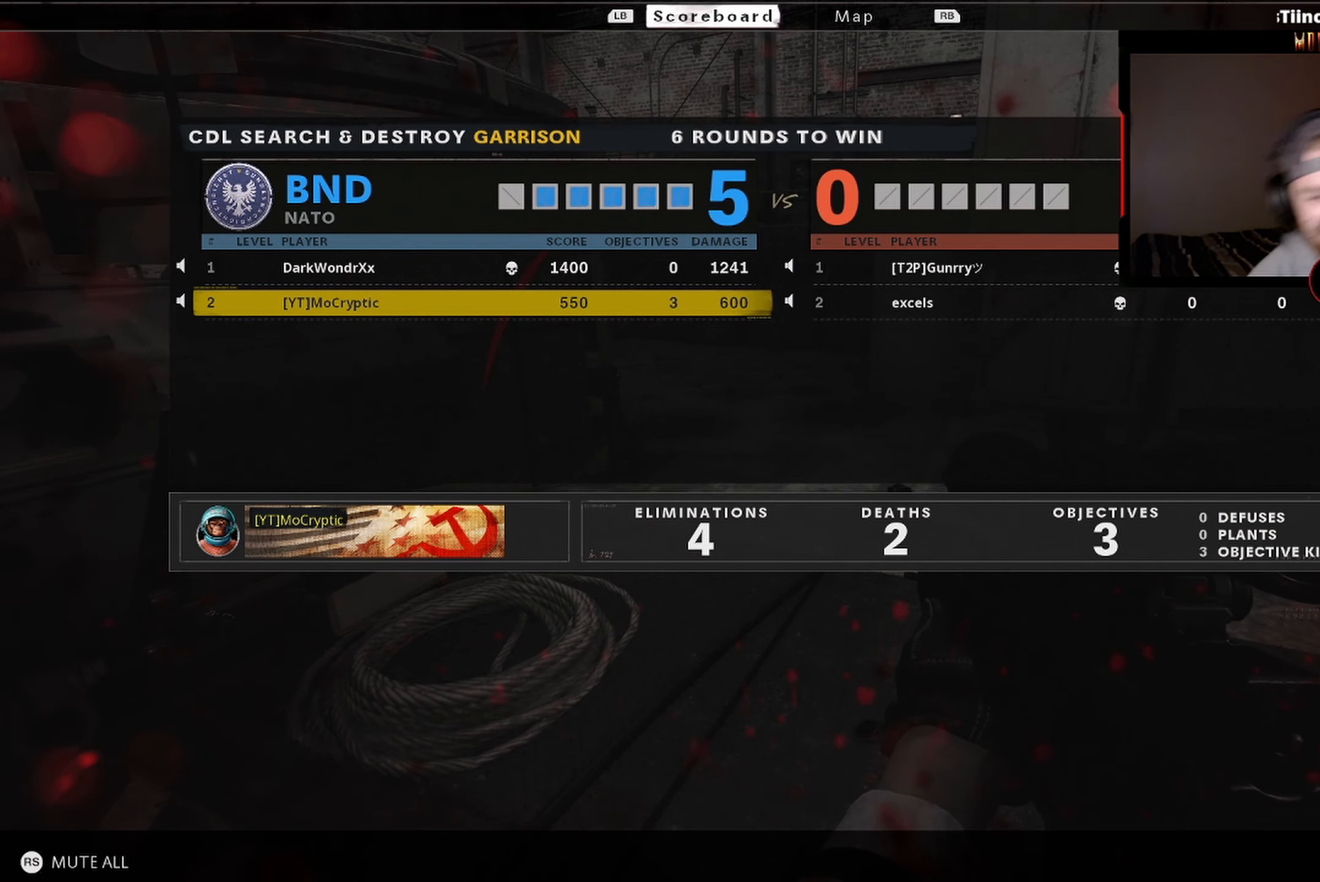
{"buttons": [], "left_stick": "center", "right_stick": "center", "events": []}
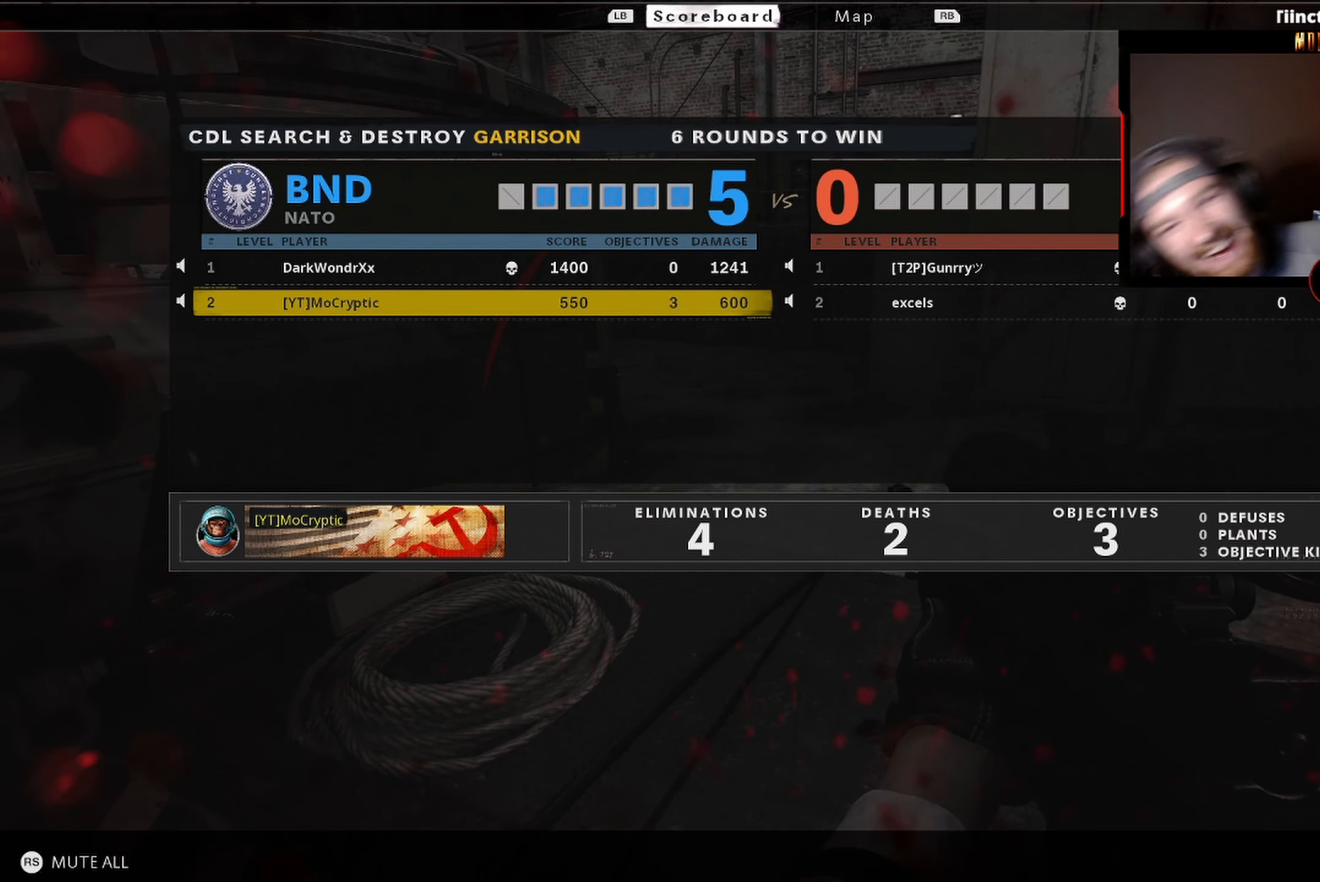
{"buttons": [], "left_stick": "center", "right_stick": "center", "events": [[200, "SELECT", "down"], [267, "SELECT", "up"]]}
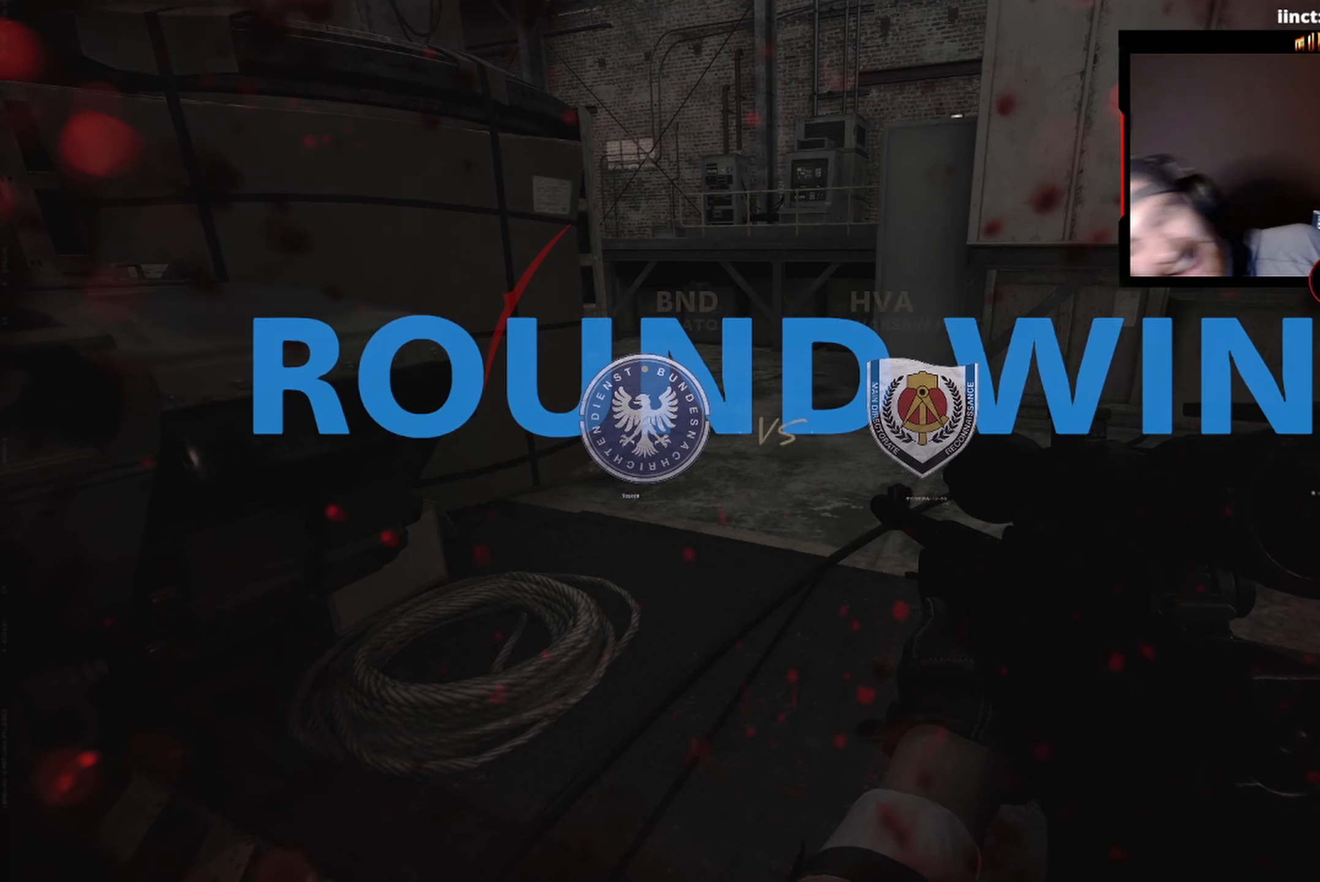
{"buttons": [], "left_stick": "center", "right_stick": "center", "events": [[200, "SELECT", "down"], [317, "SELECT", "up"]]}